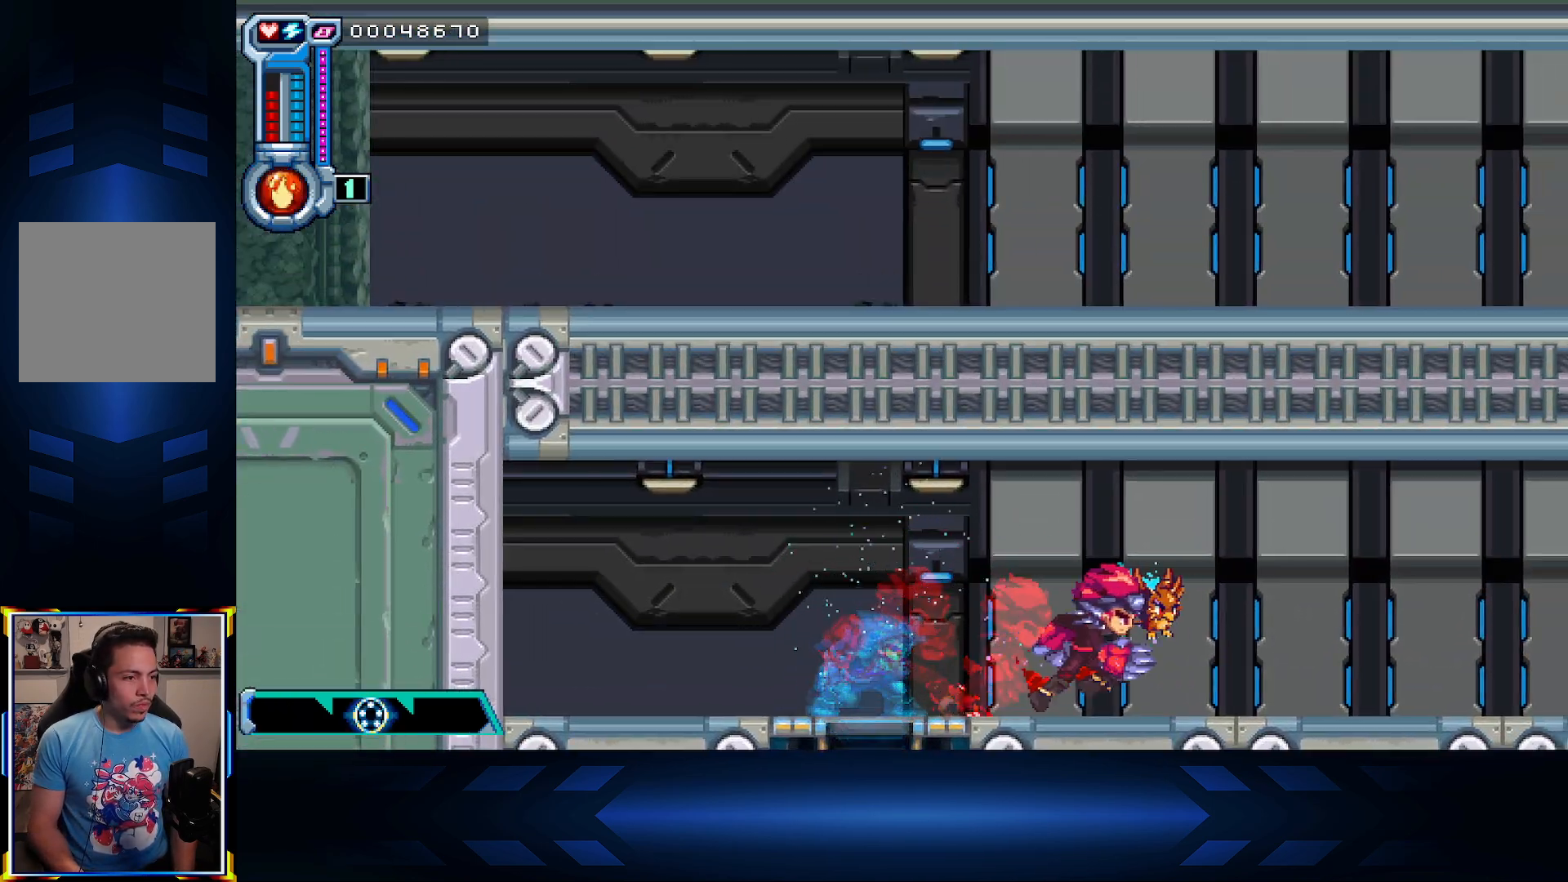
Gameplay with a controller (Xbox layout); each line is a JSON object with the inputs held at the frame after it. "events" lists button and stick changes between this image and that frame as [ms after this image, input, new state], when the widget could be followed in between.
{"buttons": ["DPAD_RIGHT"], "left_stick": "center", "right_stick": "center", "events": [[83, "L1", "down"], [300, "L1", "up"]]}
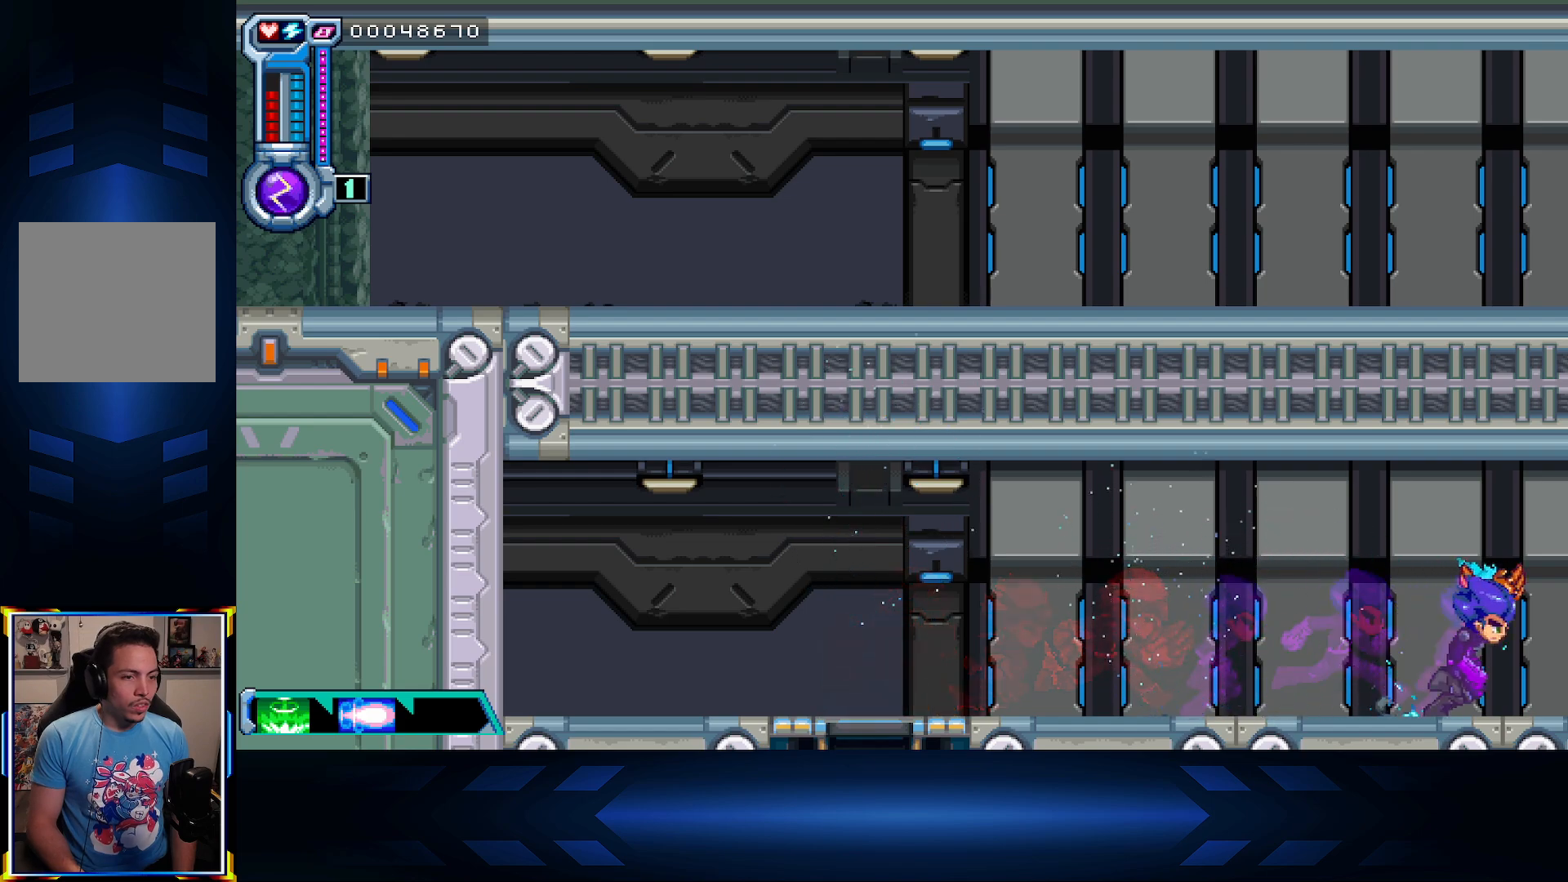
{"buttons": ["DPAD_RIGHT"], "left_stick": "center", "right_stick": "center", "events": []}
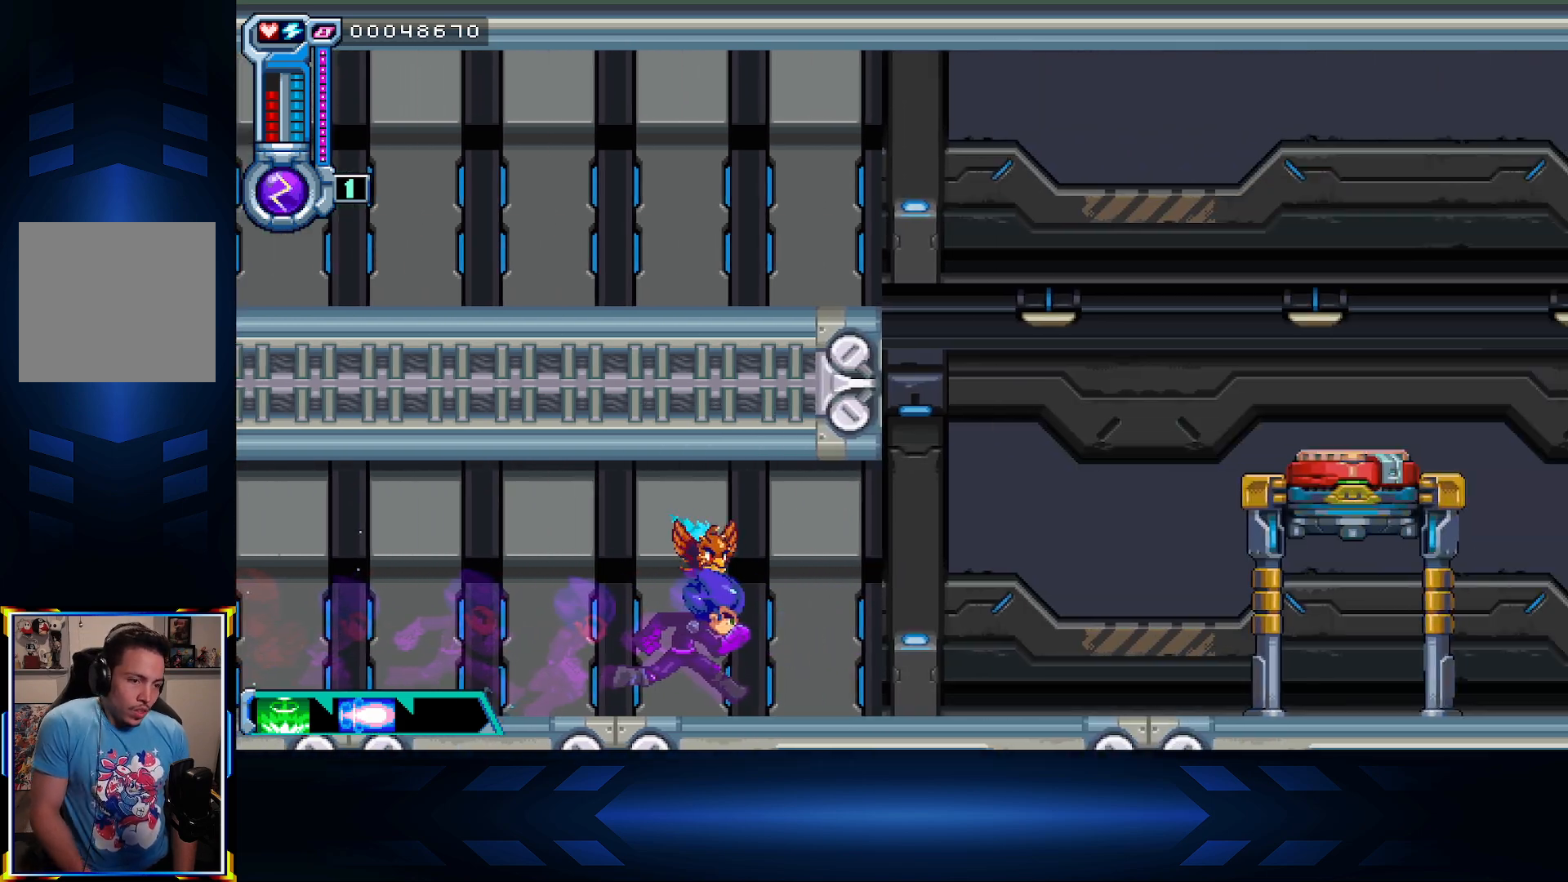
{"buttons": ["X", "DPAD_RIGHT"], "left_stick": "center", "right_stick": "center", "events": [[500, "X", "down"]]}
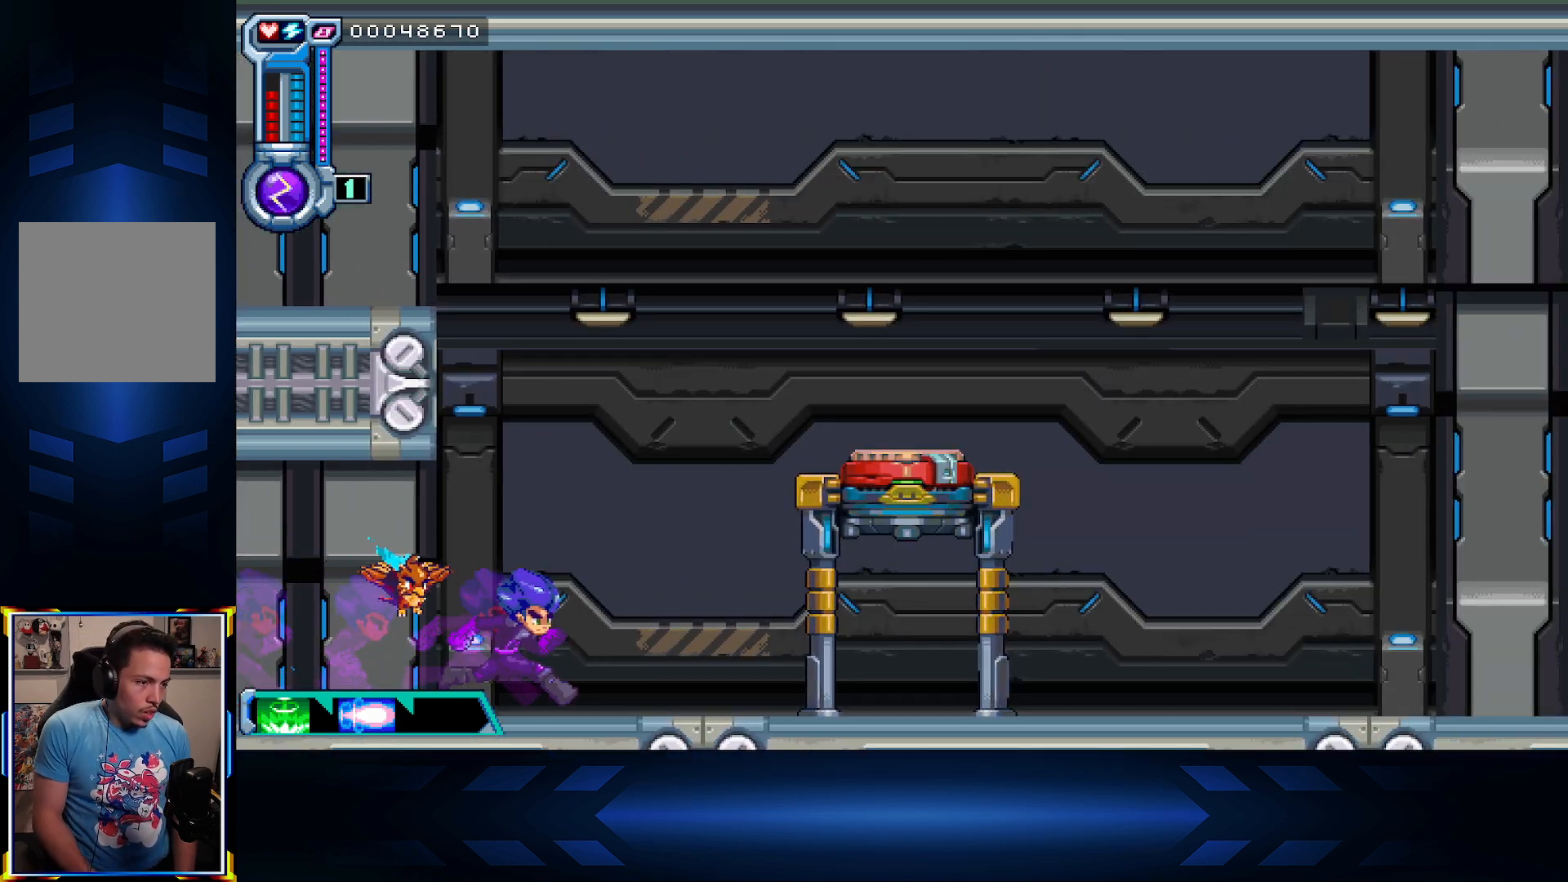
{"buttons": ["DPAD_LEFT"], "left_stick": "center", "right_stick": "center", "events": [[183, "X", "up"], [217, "DPAD_RIGHT", "up"], [267, "DPAD_LEFT", "down"]]}
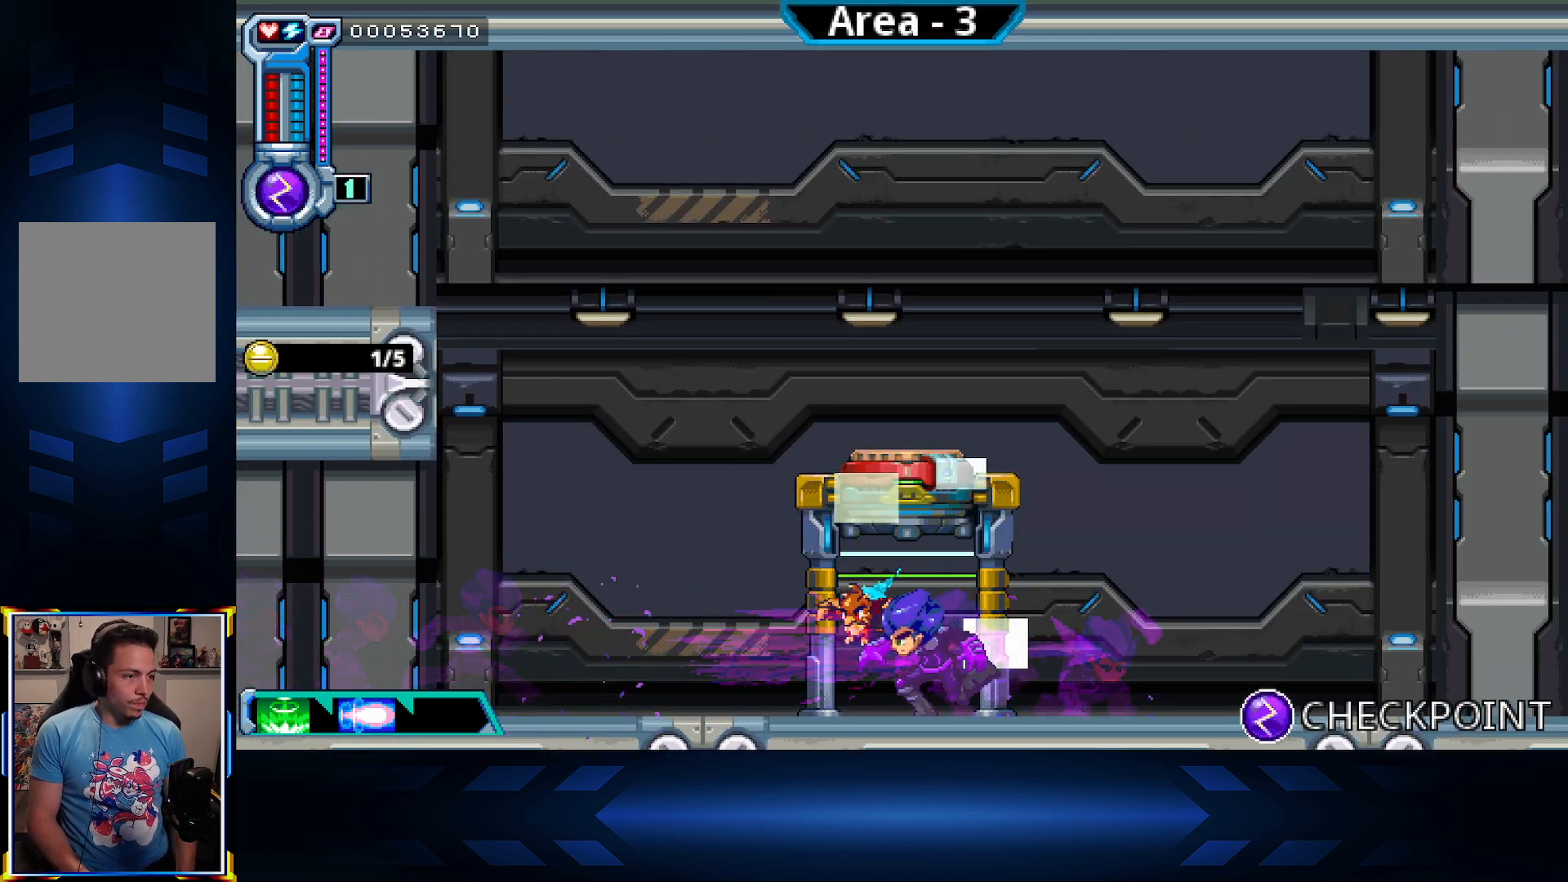
{"buttons": [], "left_stick": "center", "right_stick": "center", "events": [[17, "DPAD_LEFT", "up"], [333, "DPAD_RIGHT", "down"], [400, "DPAD_RIGHT", "up"]]}
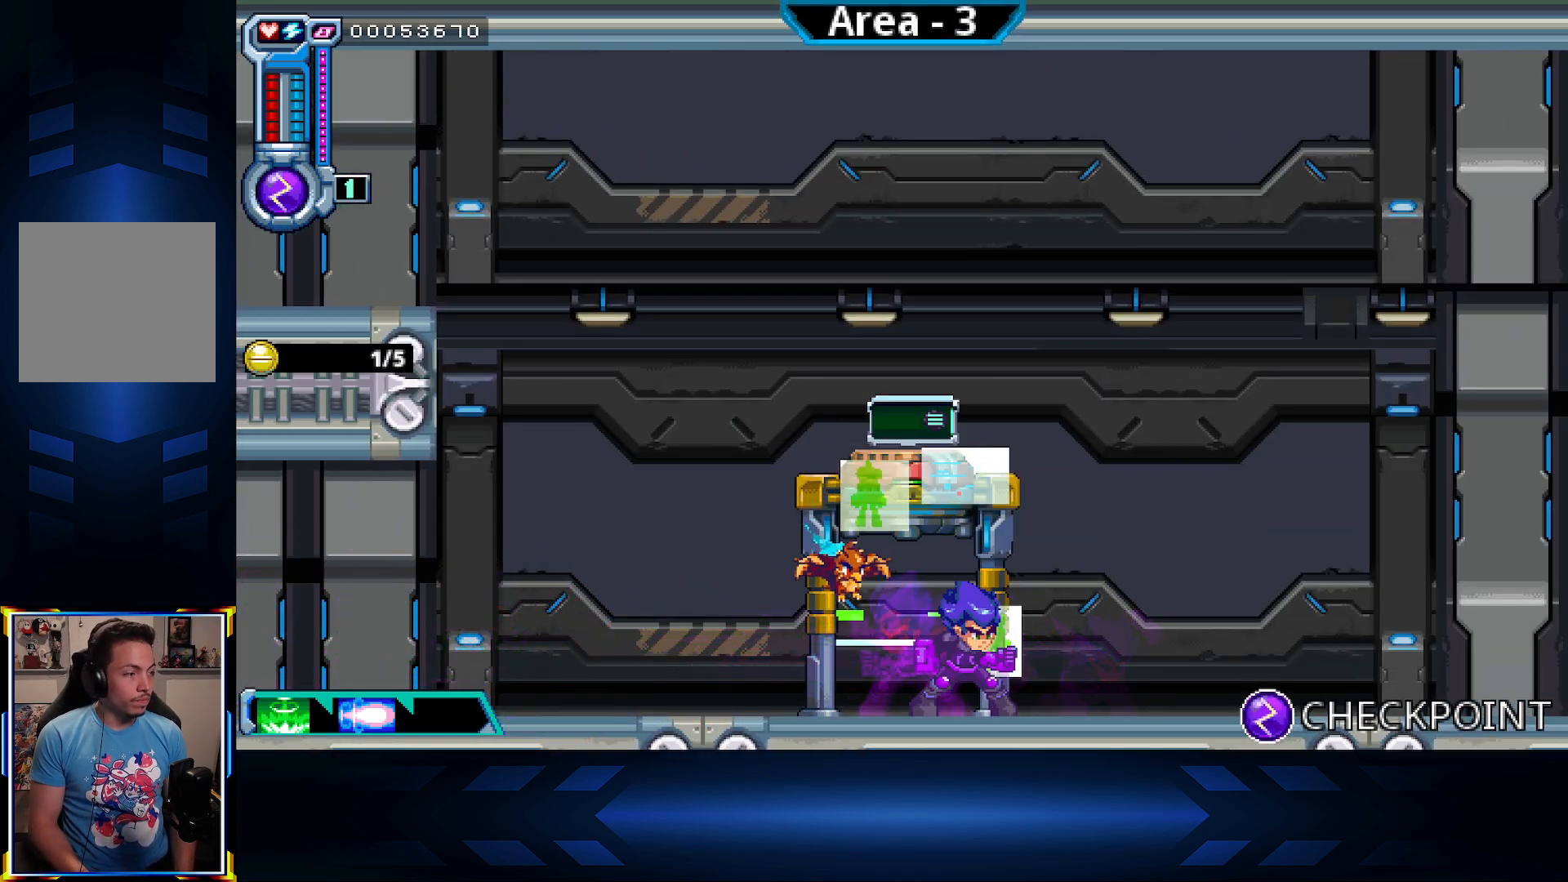
{"buttons": [], "left_stick": "center", "right_stick": "center", "events": [[150, "START", "down"], [333, "START", "up"]]}
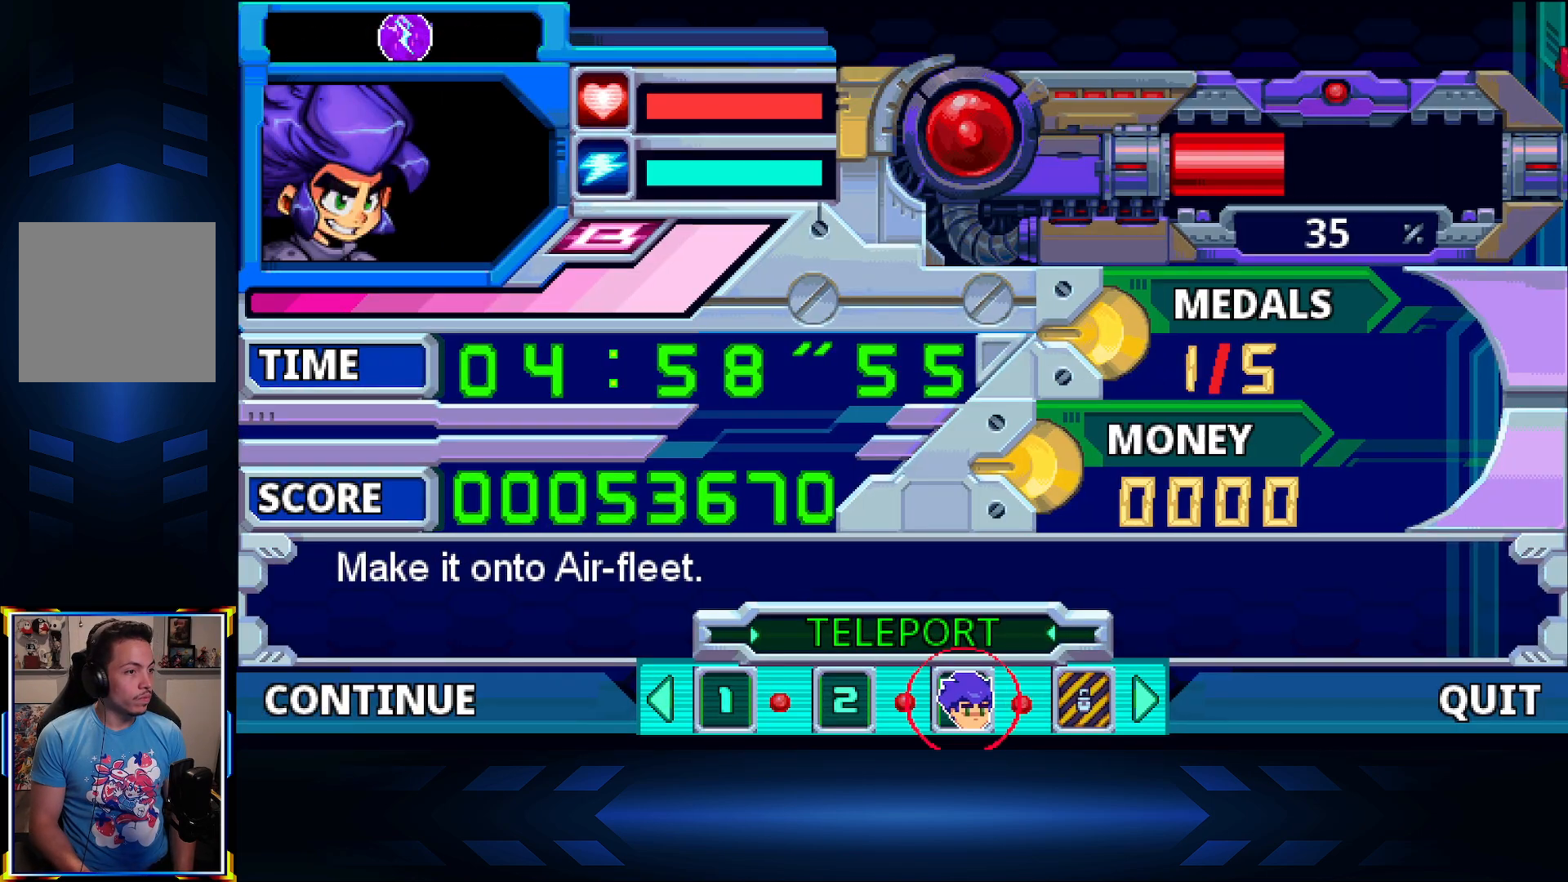
{"buttons": [], "left_stick": "center", "right_stick": "center", "events": []}
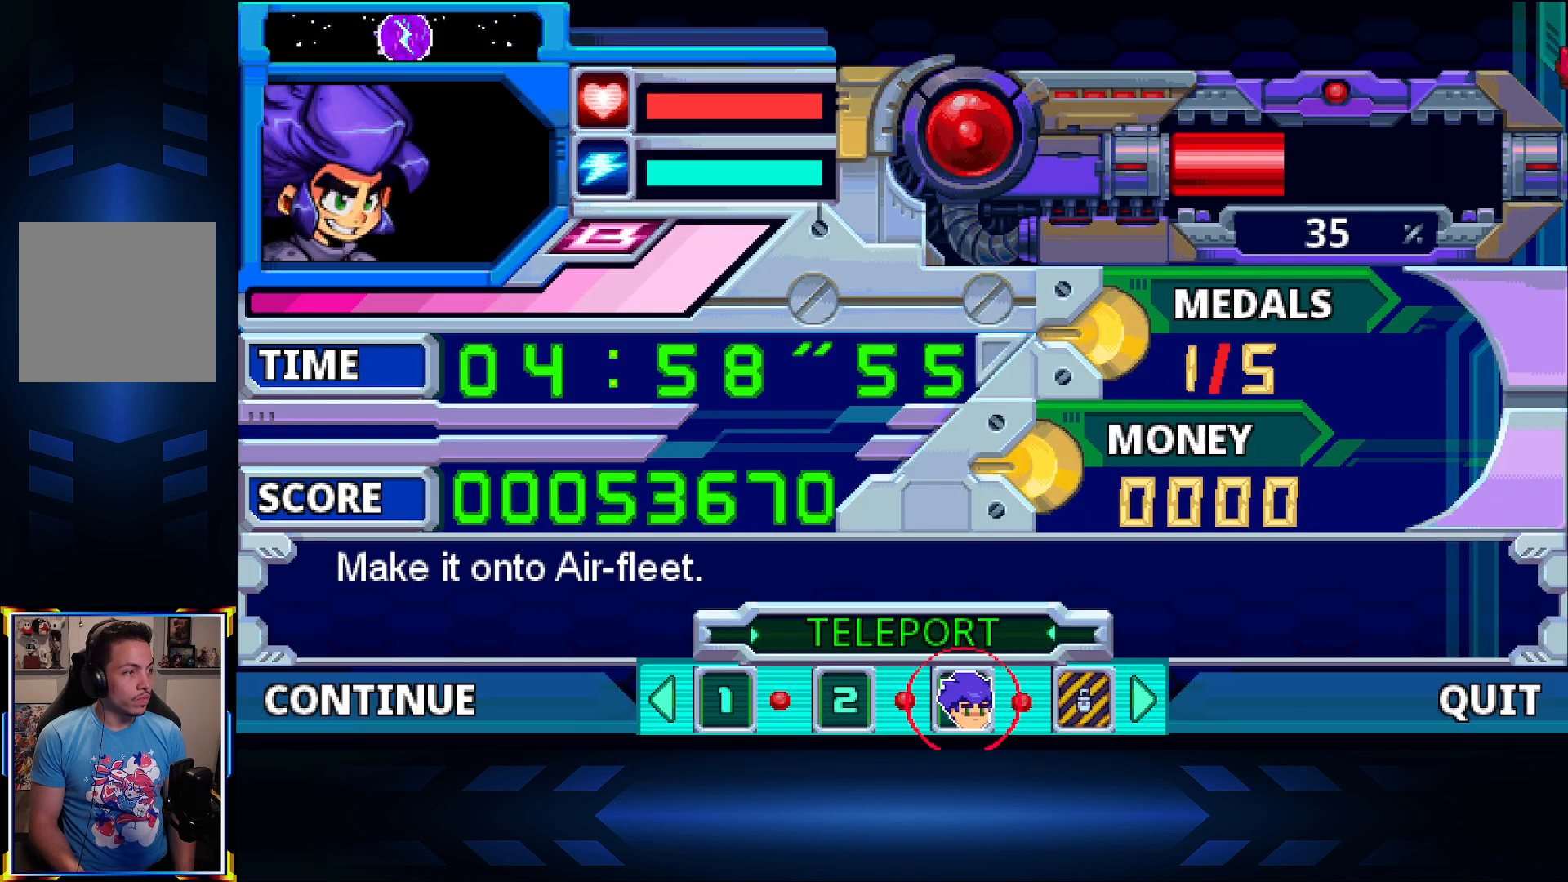
{"buttons": [], "left_stick": "center", "right_stick": "center", "events": []}
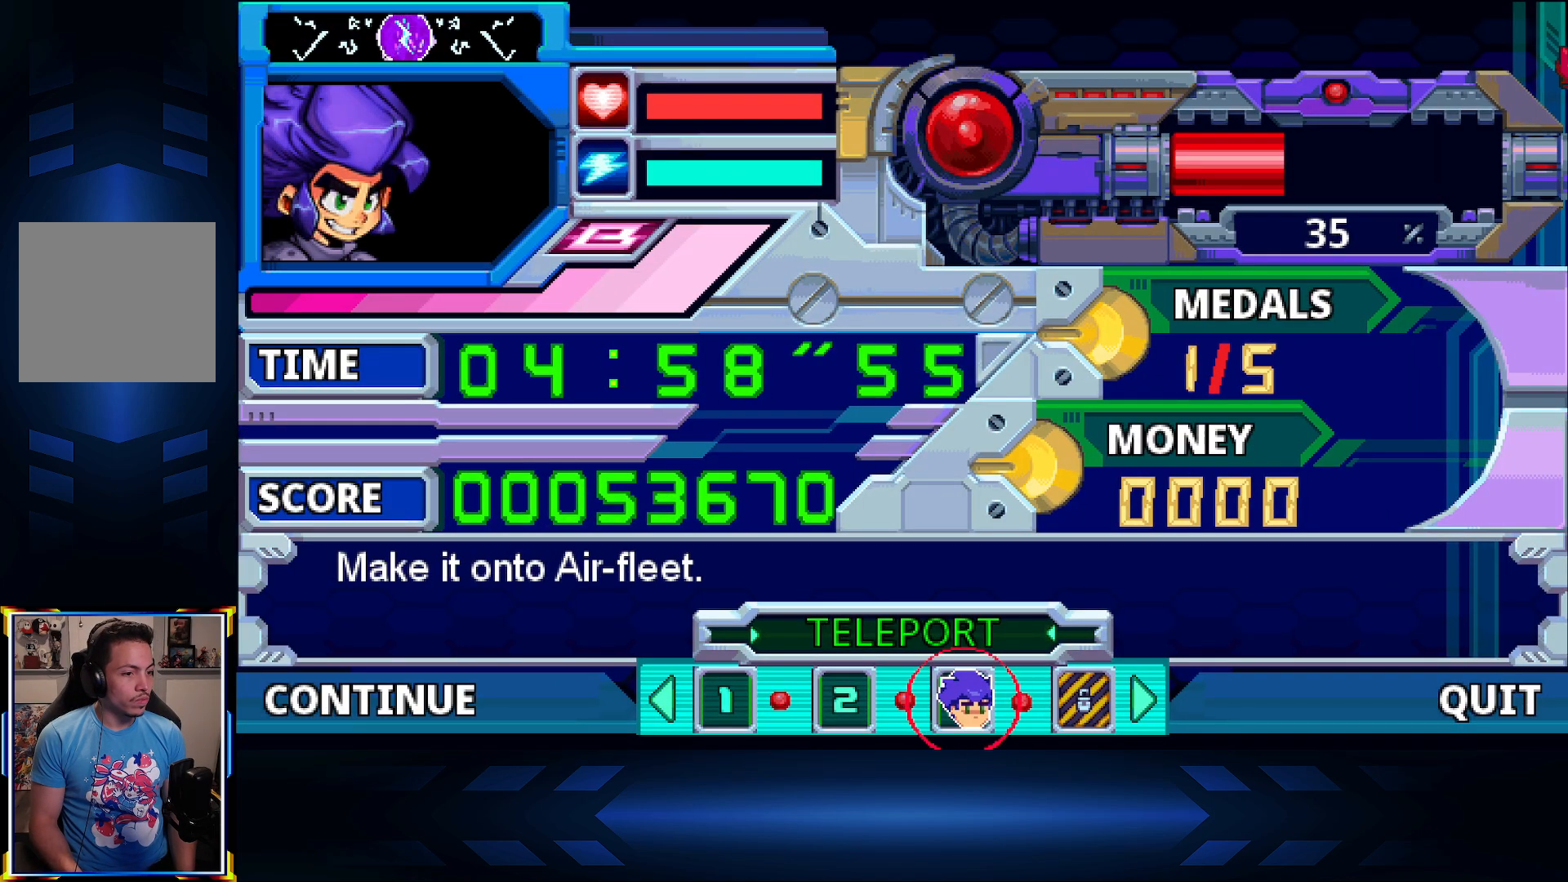
{"buttons": ["DPAD_RIGHT"], "left_stick": "center", "right_stick": "center", "events": [[200, "B", "down"], [333, "DPAD_RIGHT", "down"], [367, "B", "up"]]}
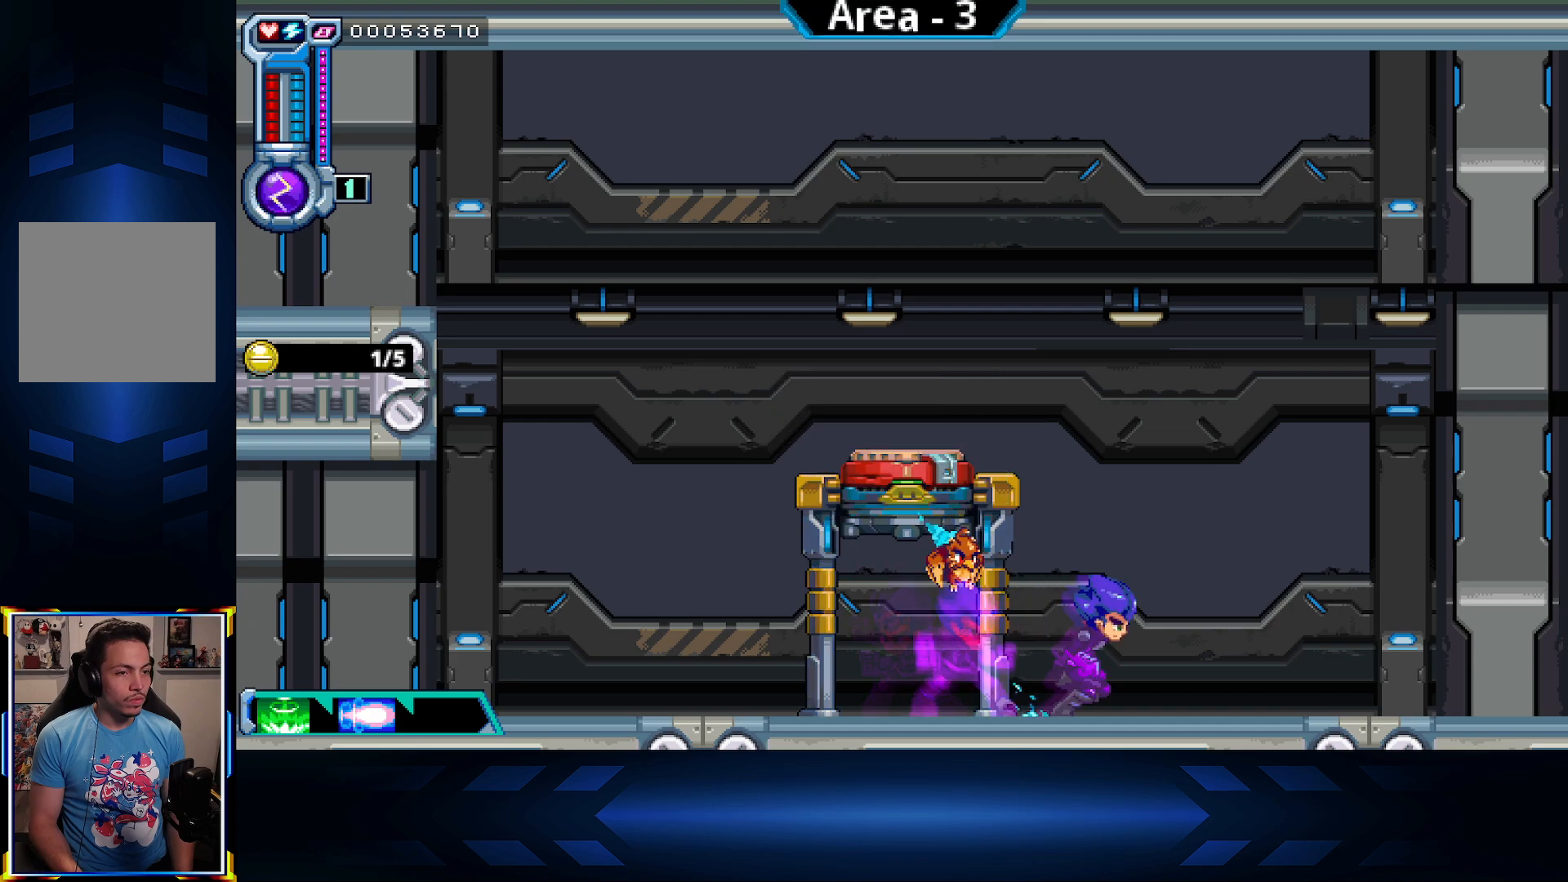
{"buttons": ["DPAD_RIGHT"], "left_stick": "center", "right_stick": "center", "events": []}
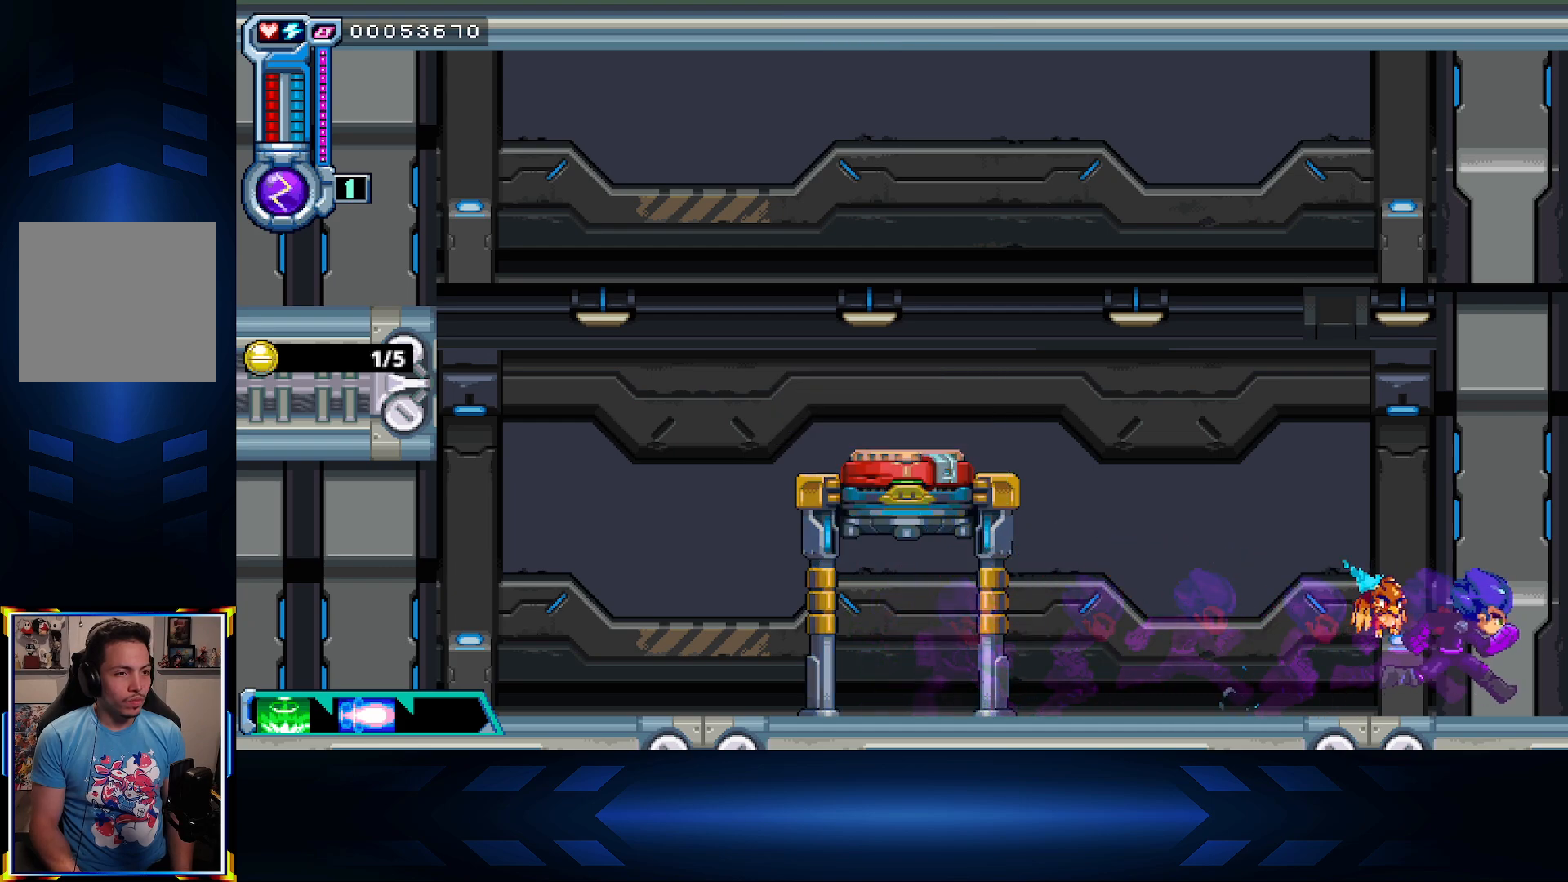
{"buttons": ["DPAD_RIGHT"], "left_stick": "center", "right_stick": "center", "events": []}
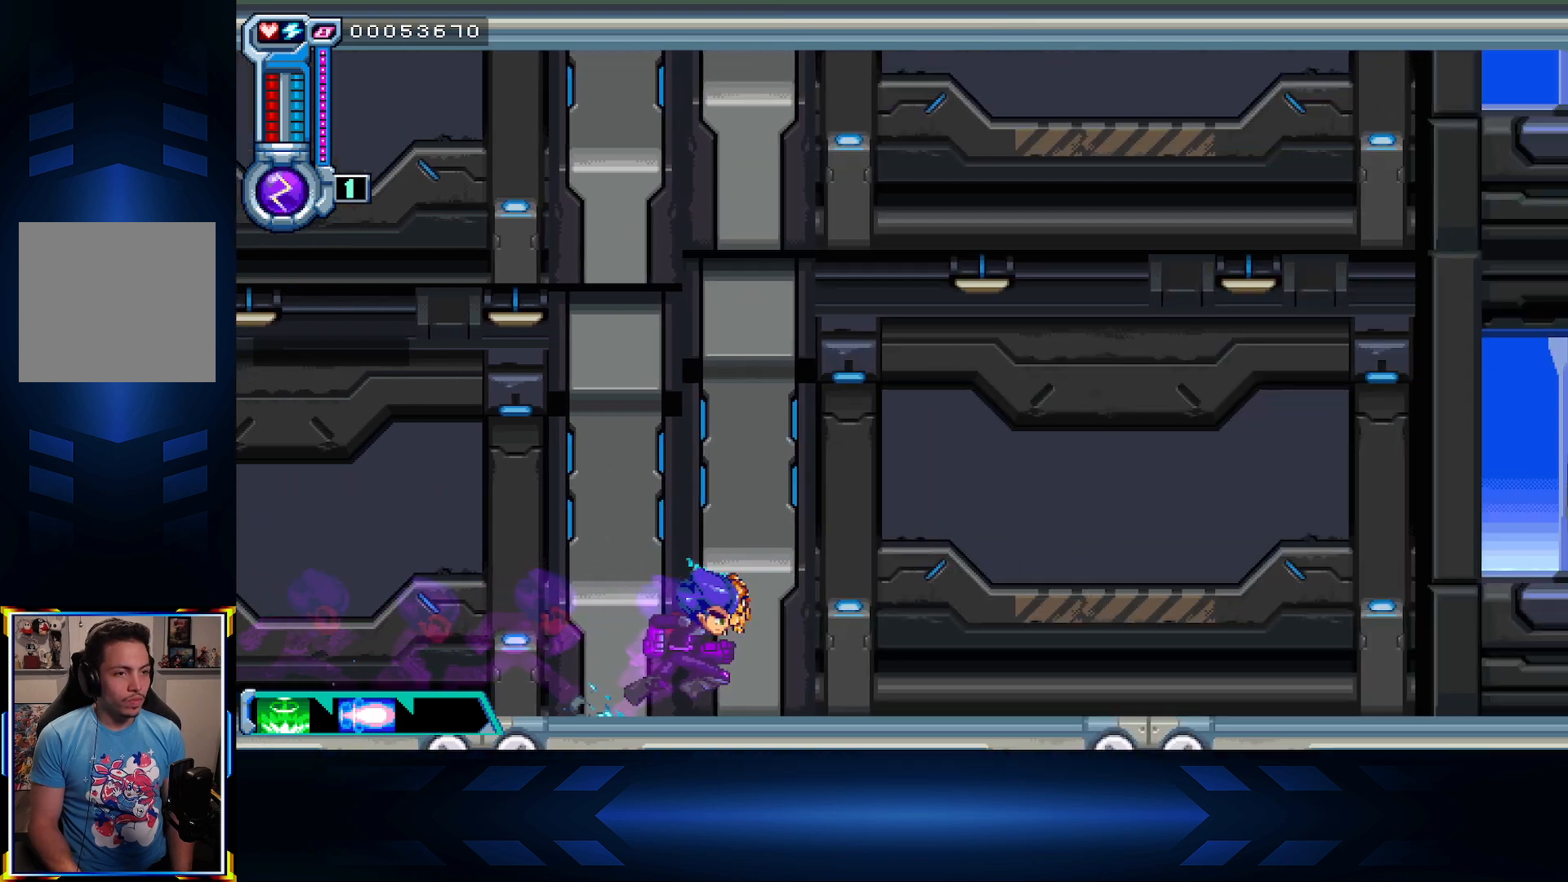
{"buttons": ["DPAD_RIGHT"], "left_stick": "center", "right_stick": "center", "events": []}
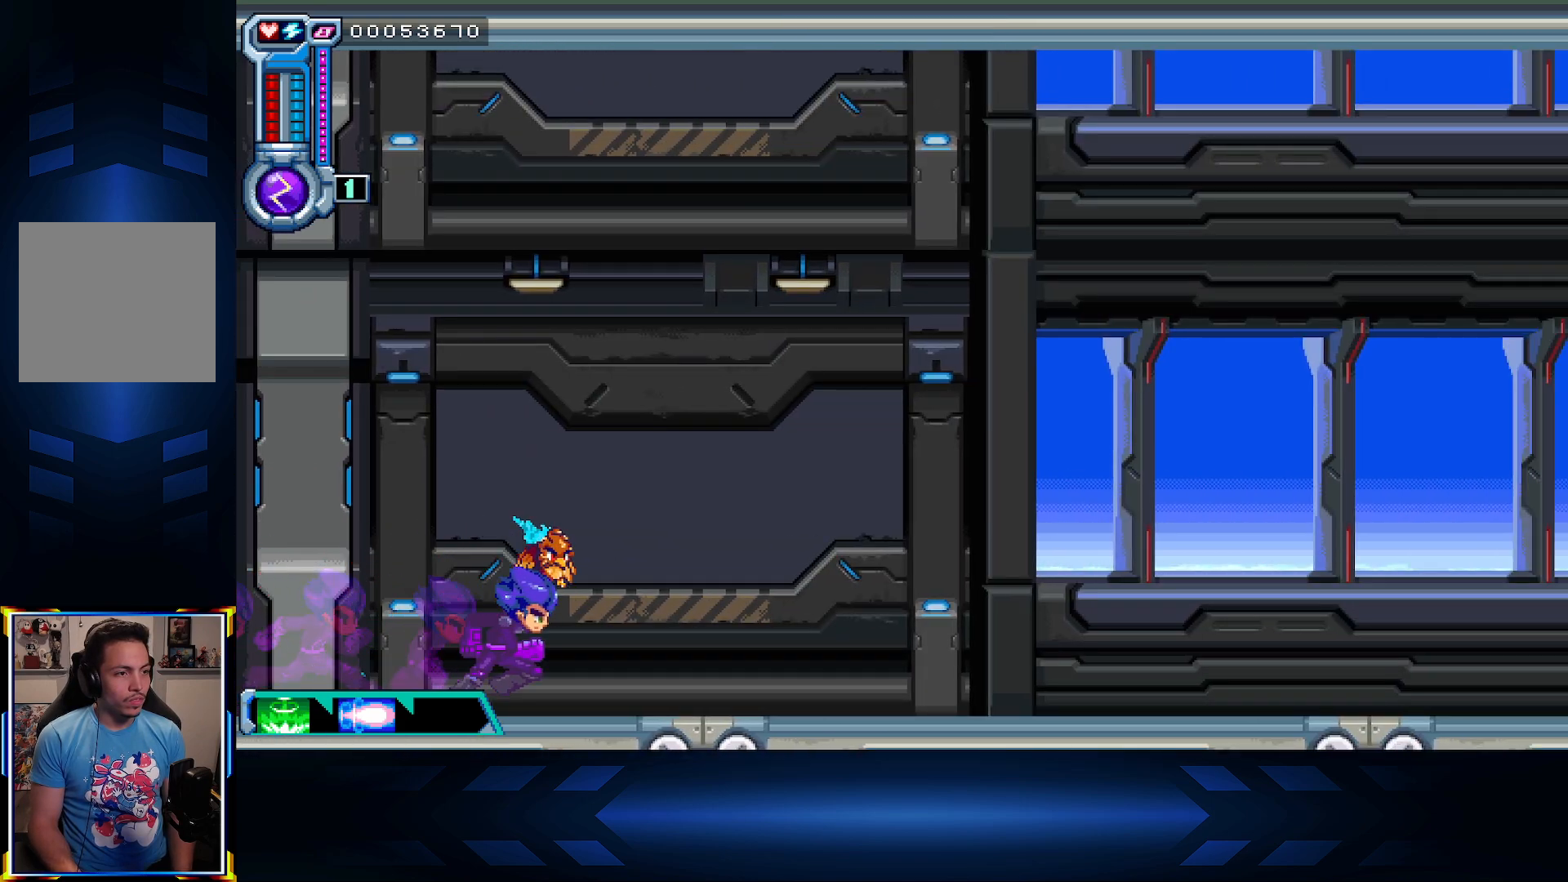
{"buttons": ["DPAD_RIGHT"], "left_stick": "center", "right_stick": "center", "events": []}
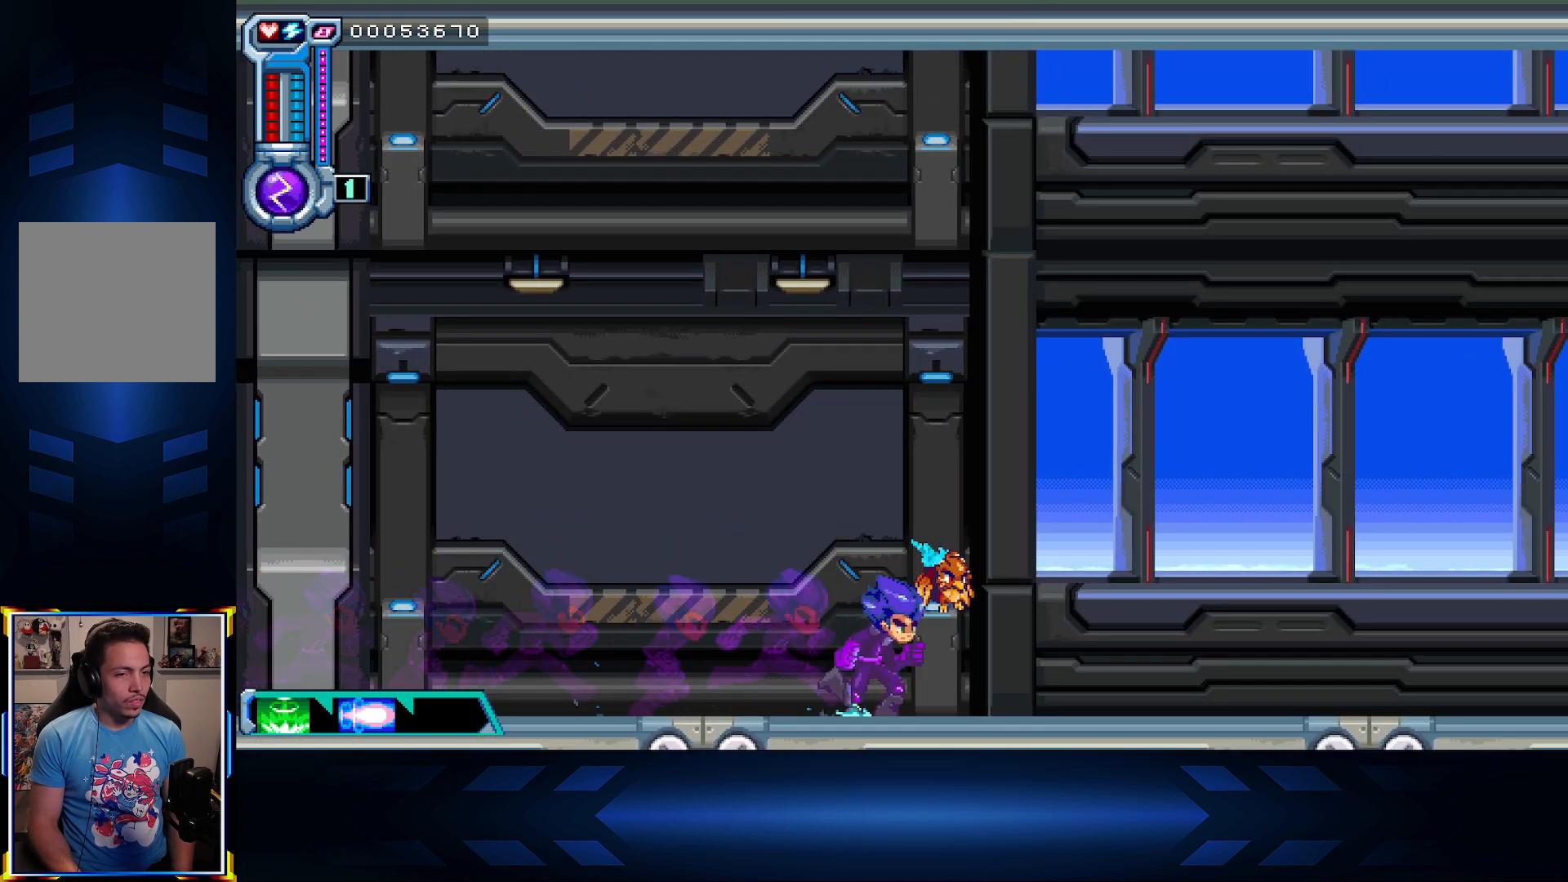
{"buttons": ["DPAD_RIGHT"], "left_stick": "center", "right_stick": "center", "events": []}
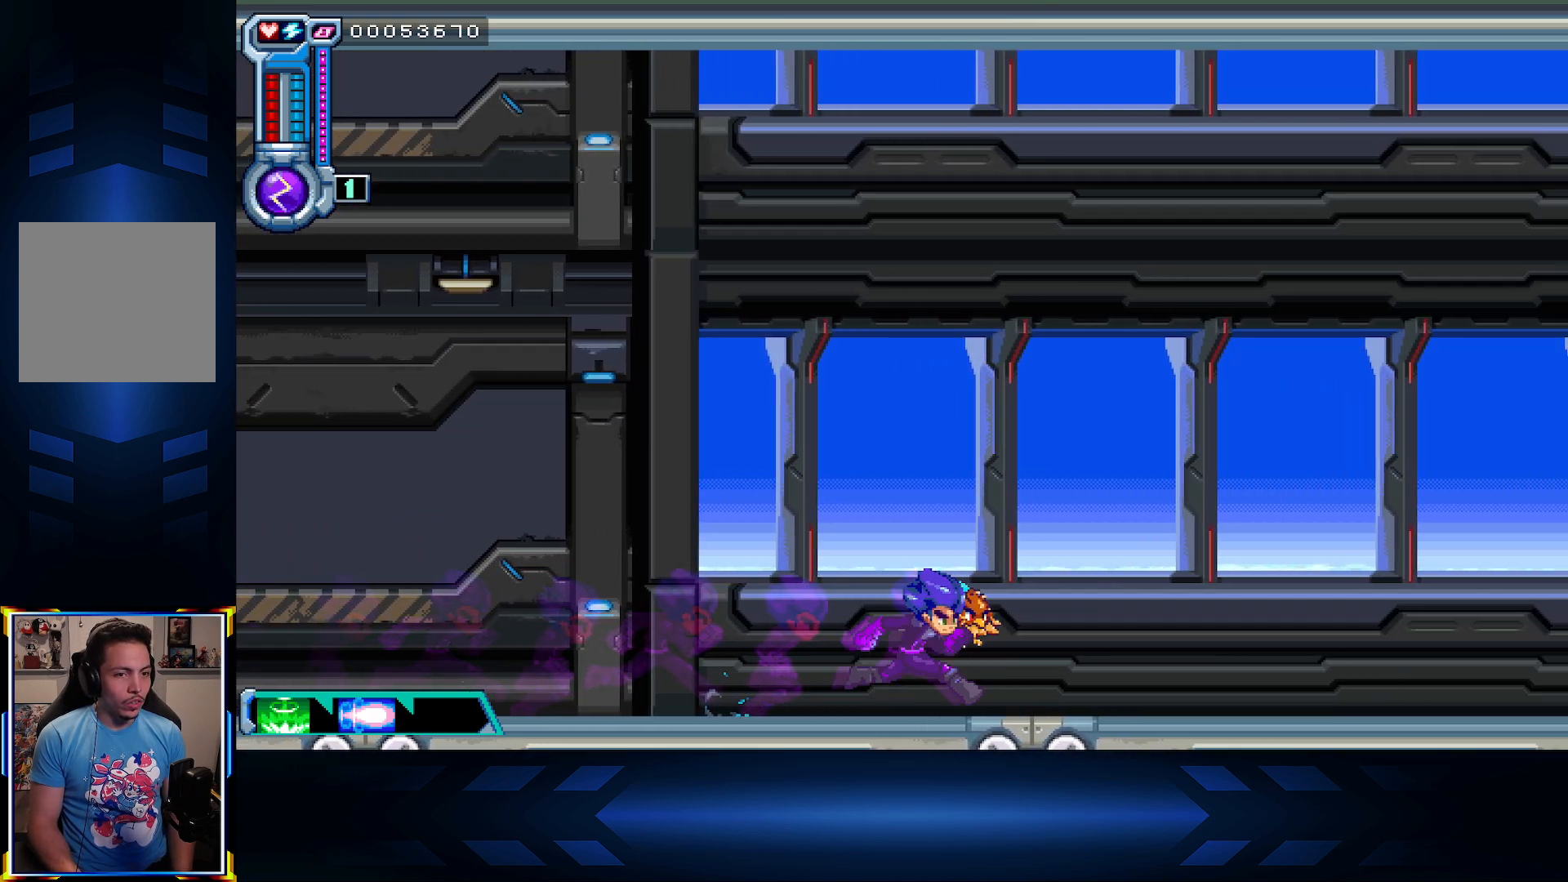
{"buttons": ["DPAD_RIGHT"], "left_stick": "center", "right_stick": "center", "events": []}
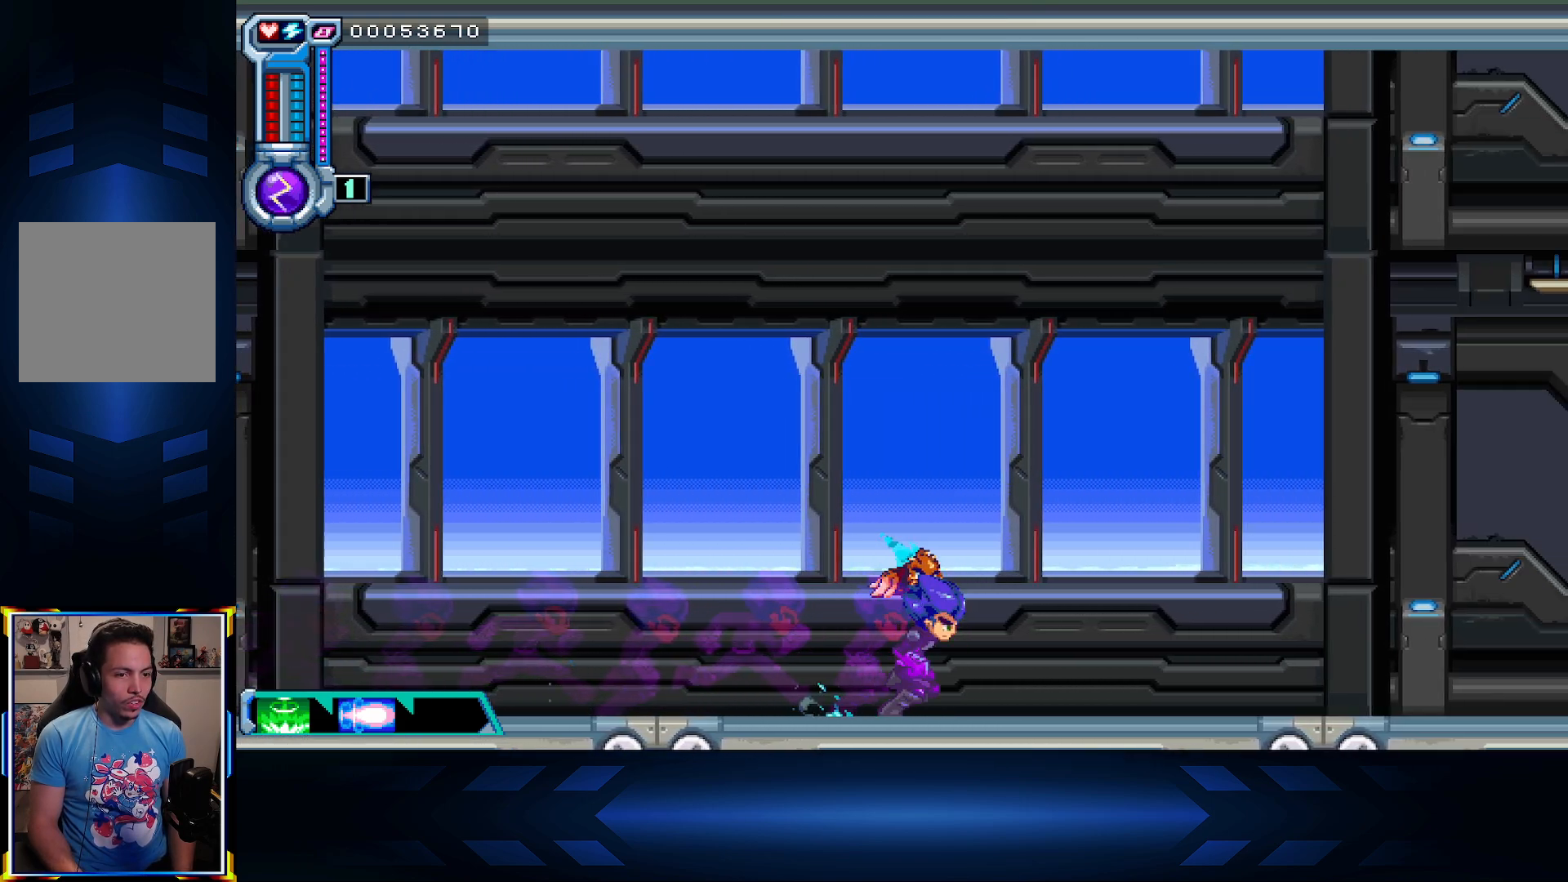
{"buttons": ["DPAD_RIGHT"], "left_stick": "center", "right_stick": "center", "events": []}
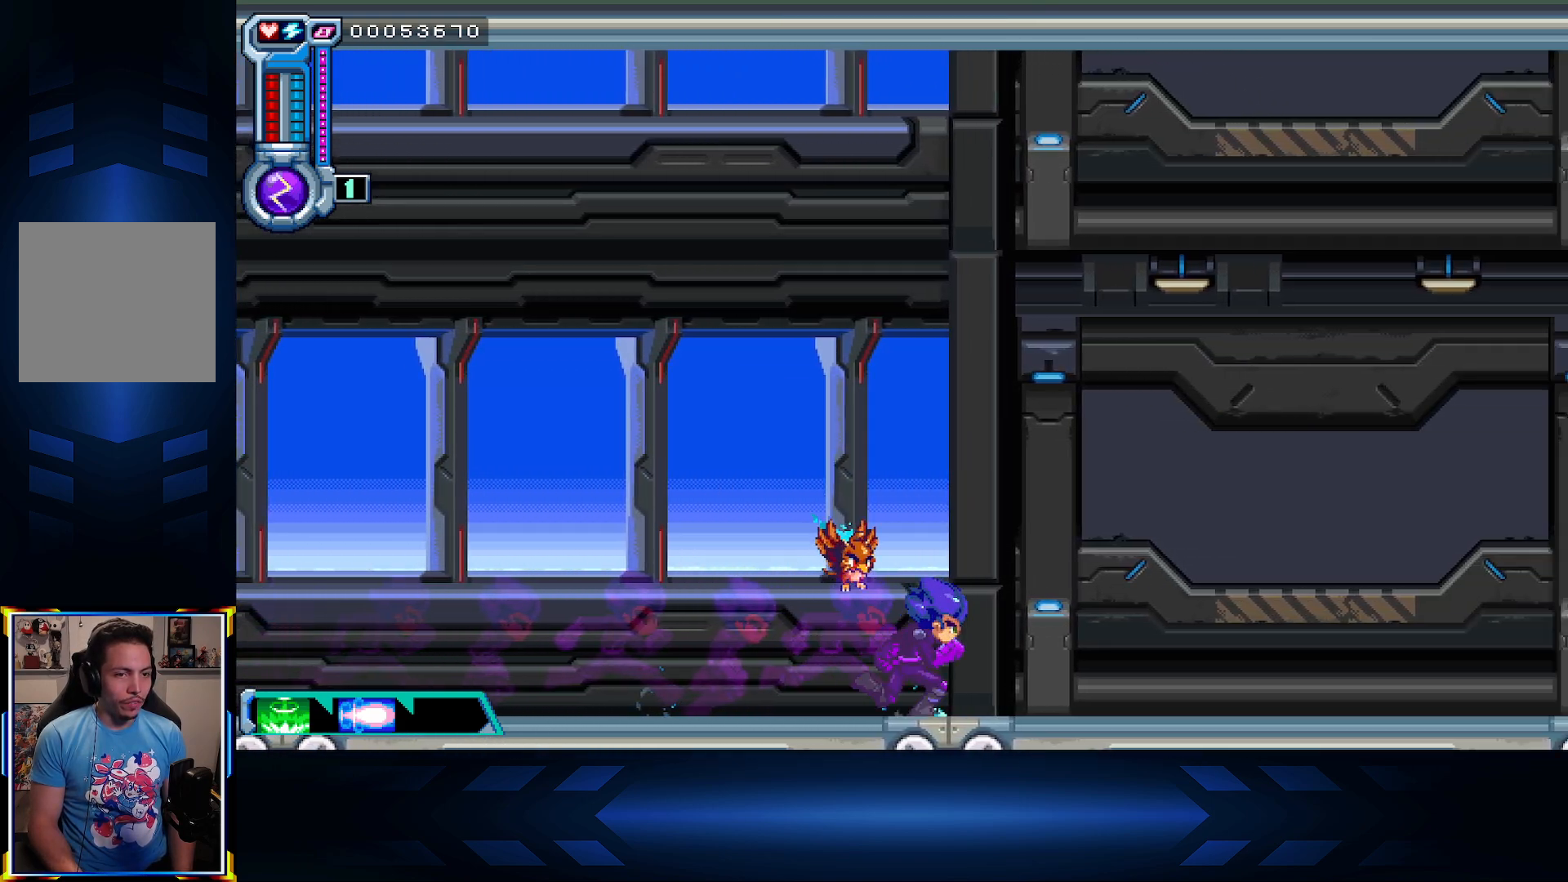
{"buttons": ["DPAD_RIGHT"], "left_stick": "center", "right_stick": "center", "events": []}
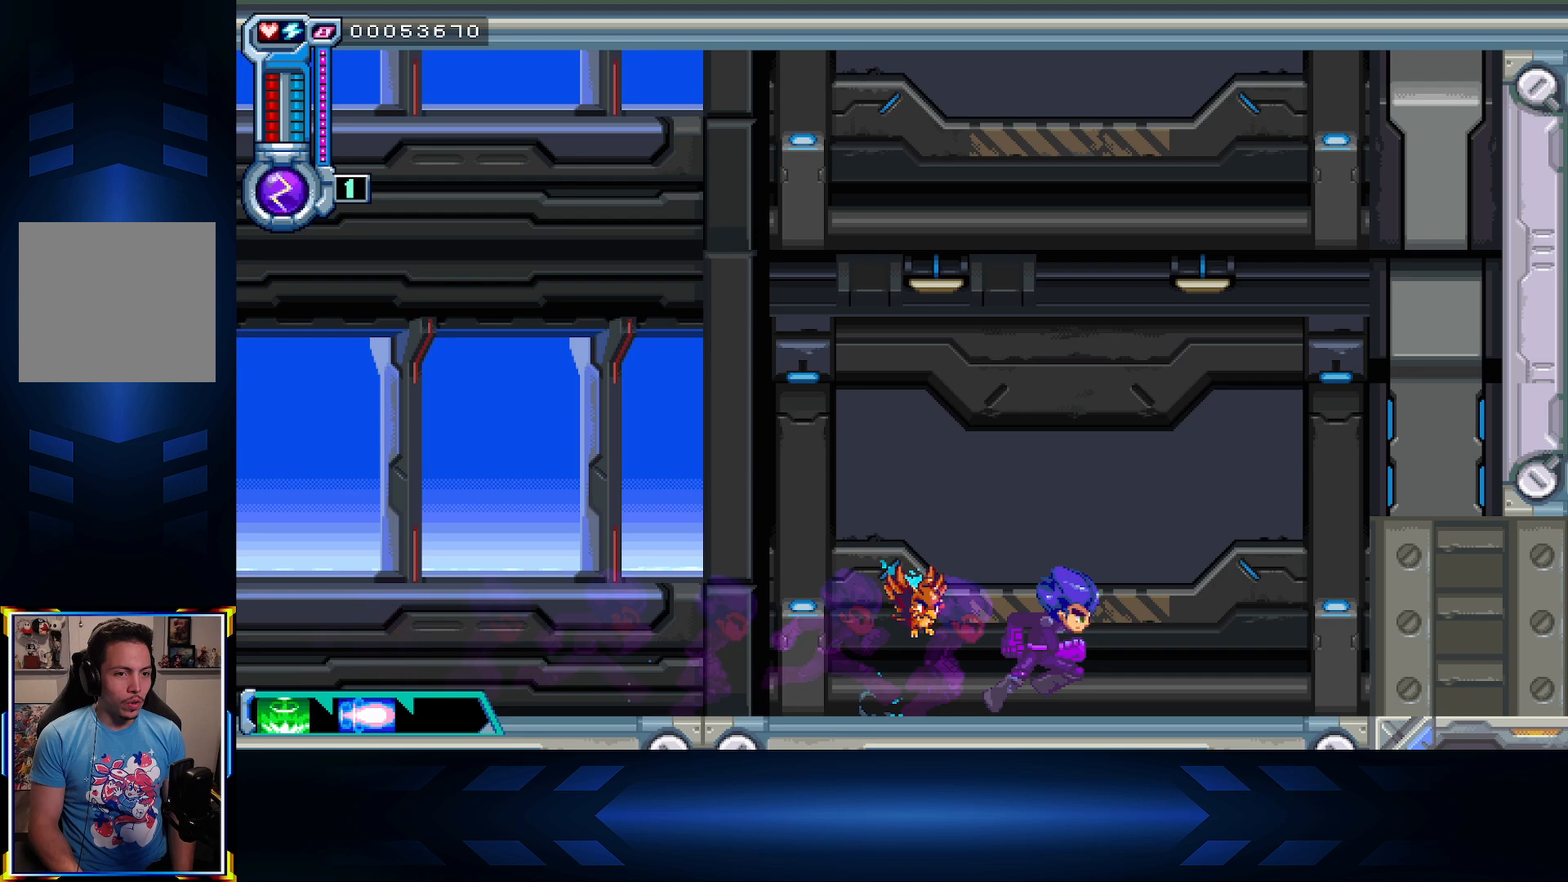
{"buttons": ["DPAD_RIGHT"], "left_stick": "center", "right_stick": "center", "events": []}
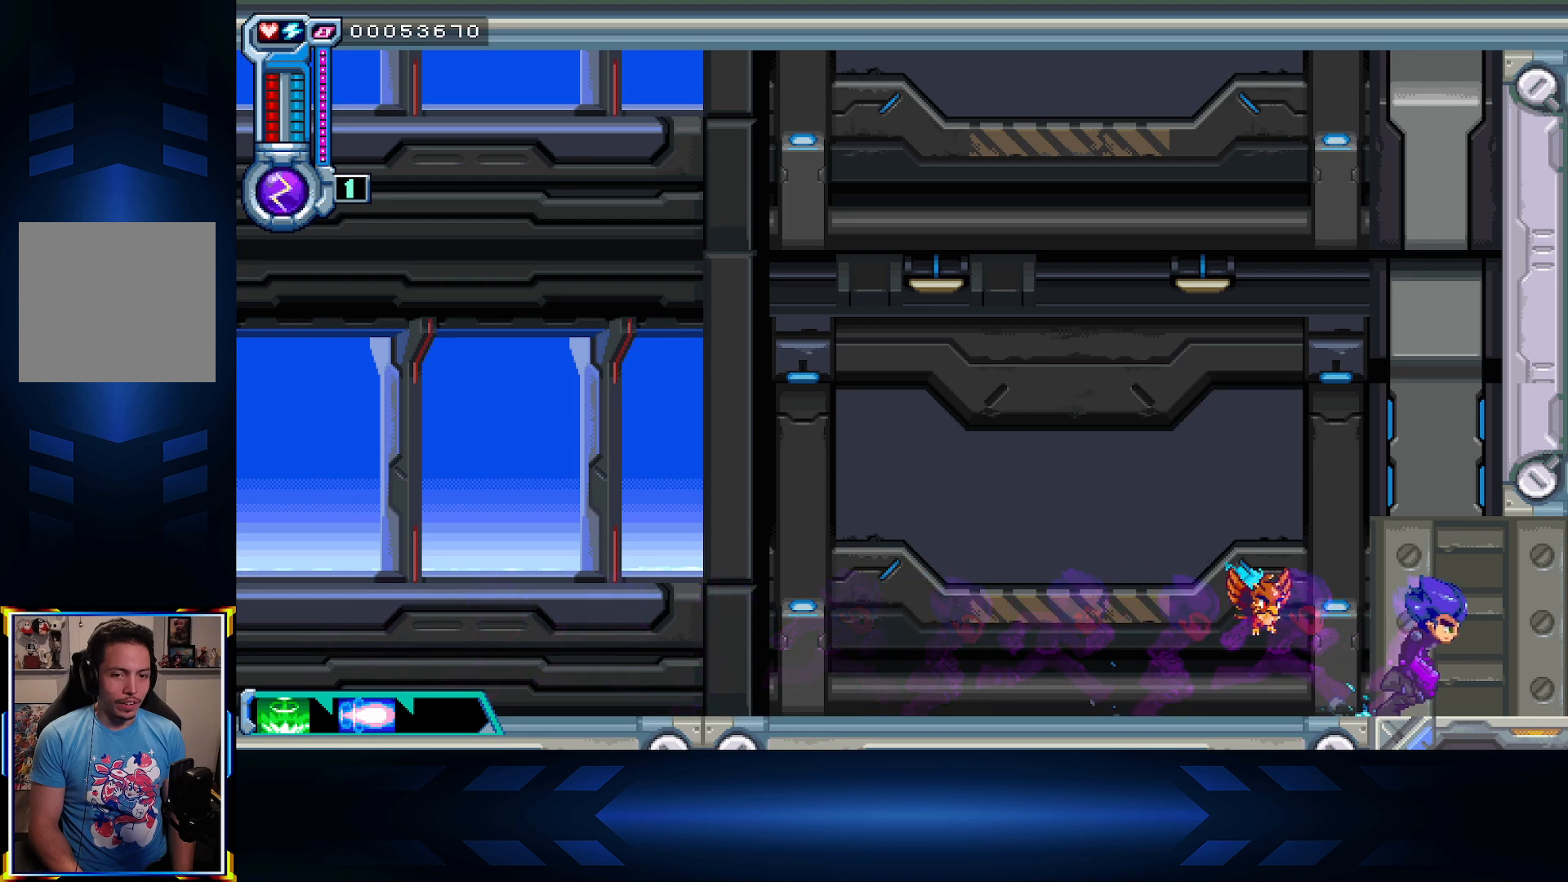
{"buttons": ["DPAD_RIGHT"], "left_stick": "center", "right_stick": "center", "events": []}
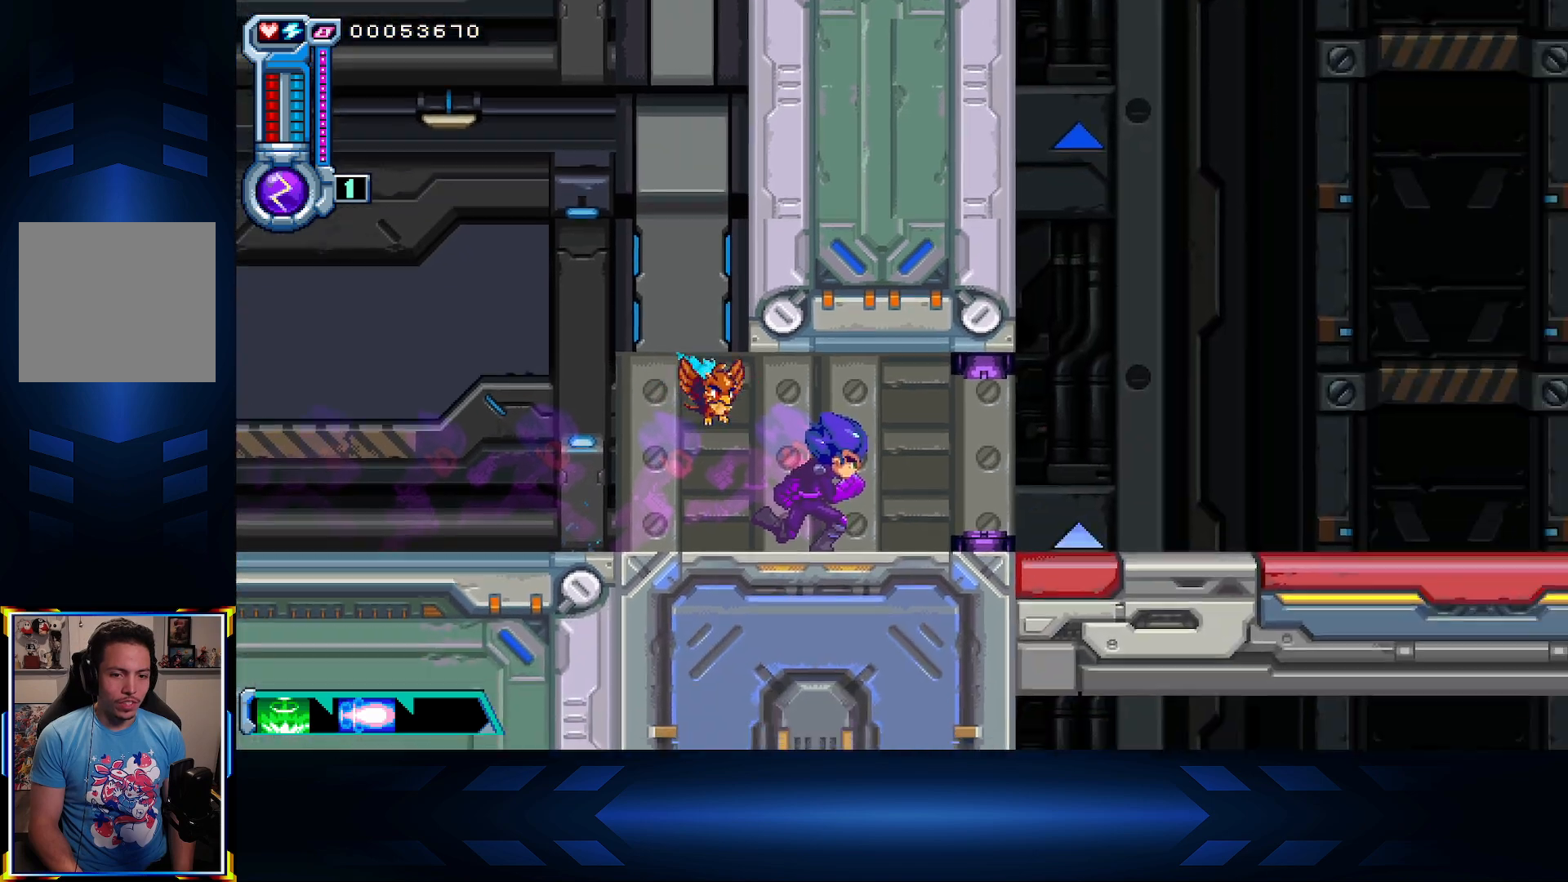
{"buttons": [], "left_stick": "center", "right_stick": "center", "events": [[467, "DPAD_RIGHT", "up"]]}
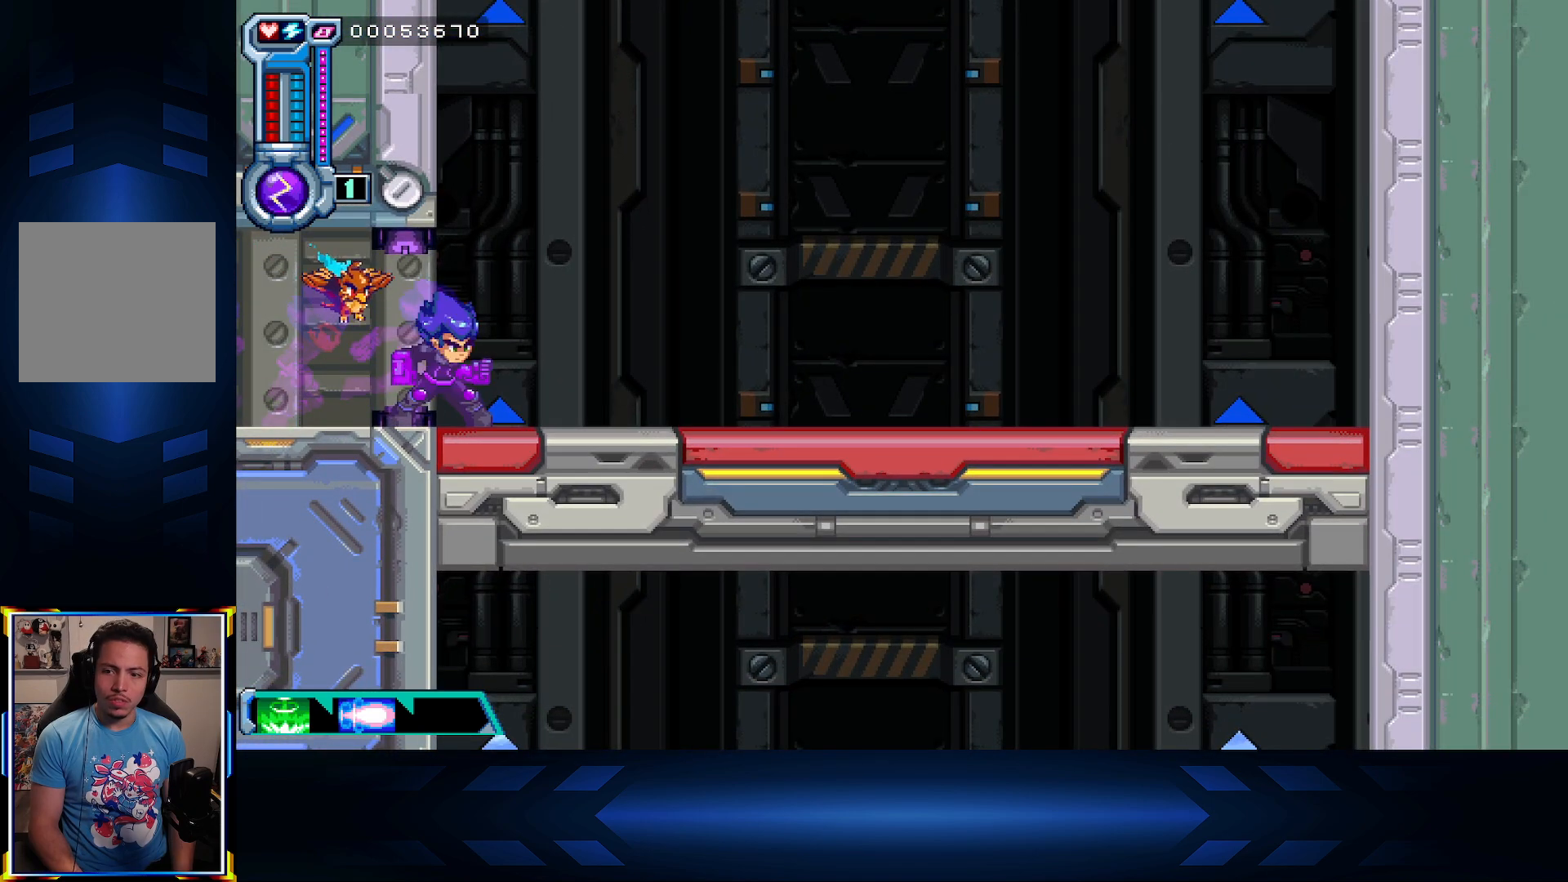
{"buttons": [], "left_stick": "center", "right_stick": "center", "events": []}
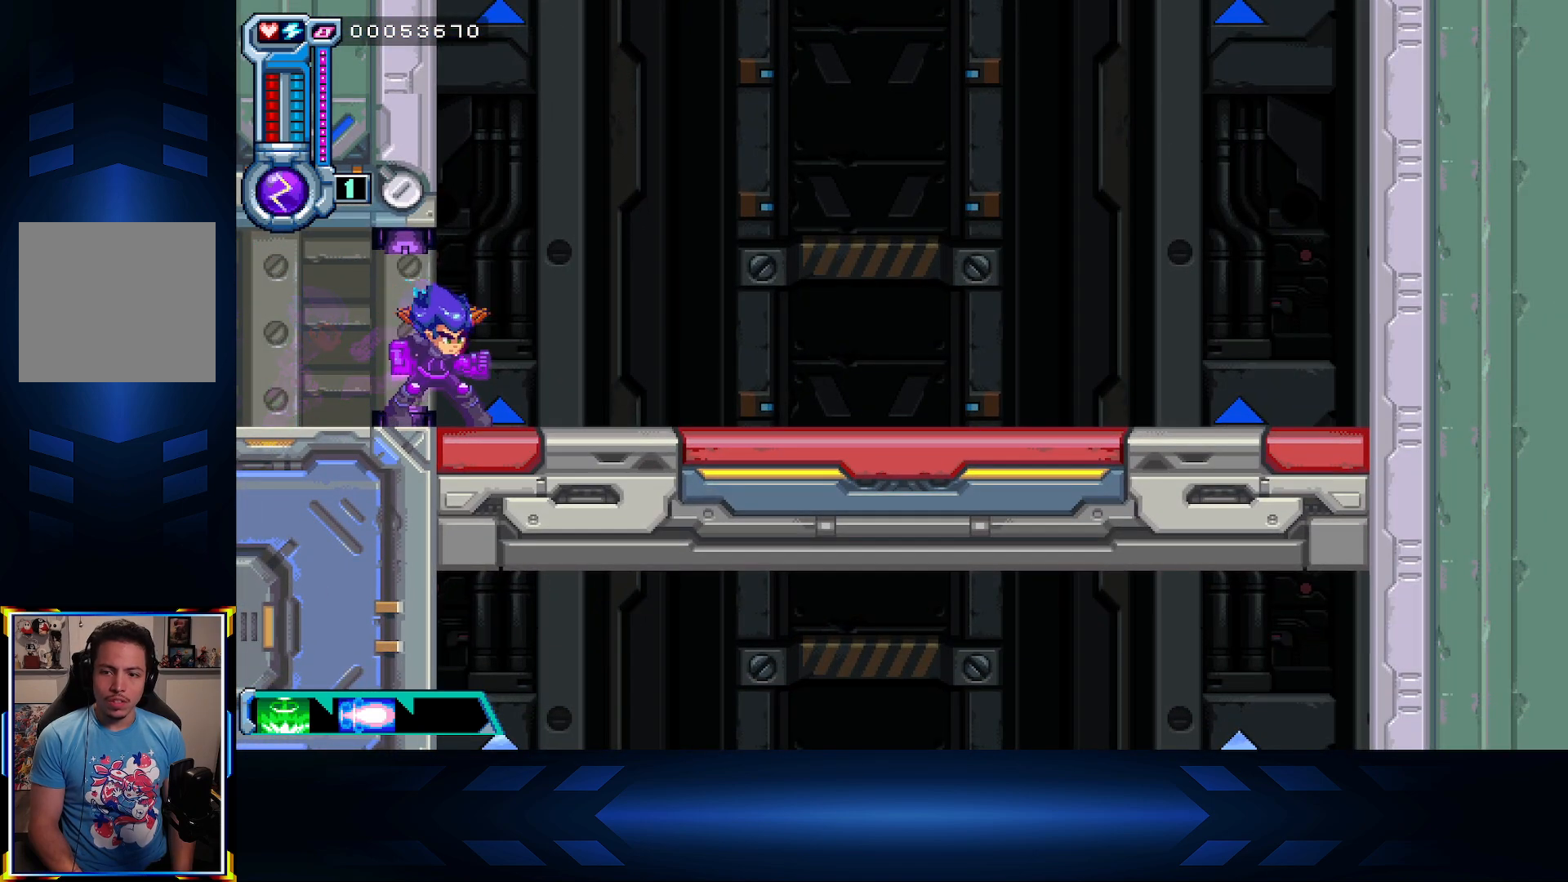
{"buttons": [], "left_stick": "center", "right_stick": "center", "events": []}
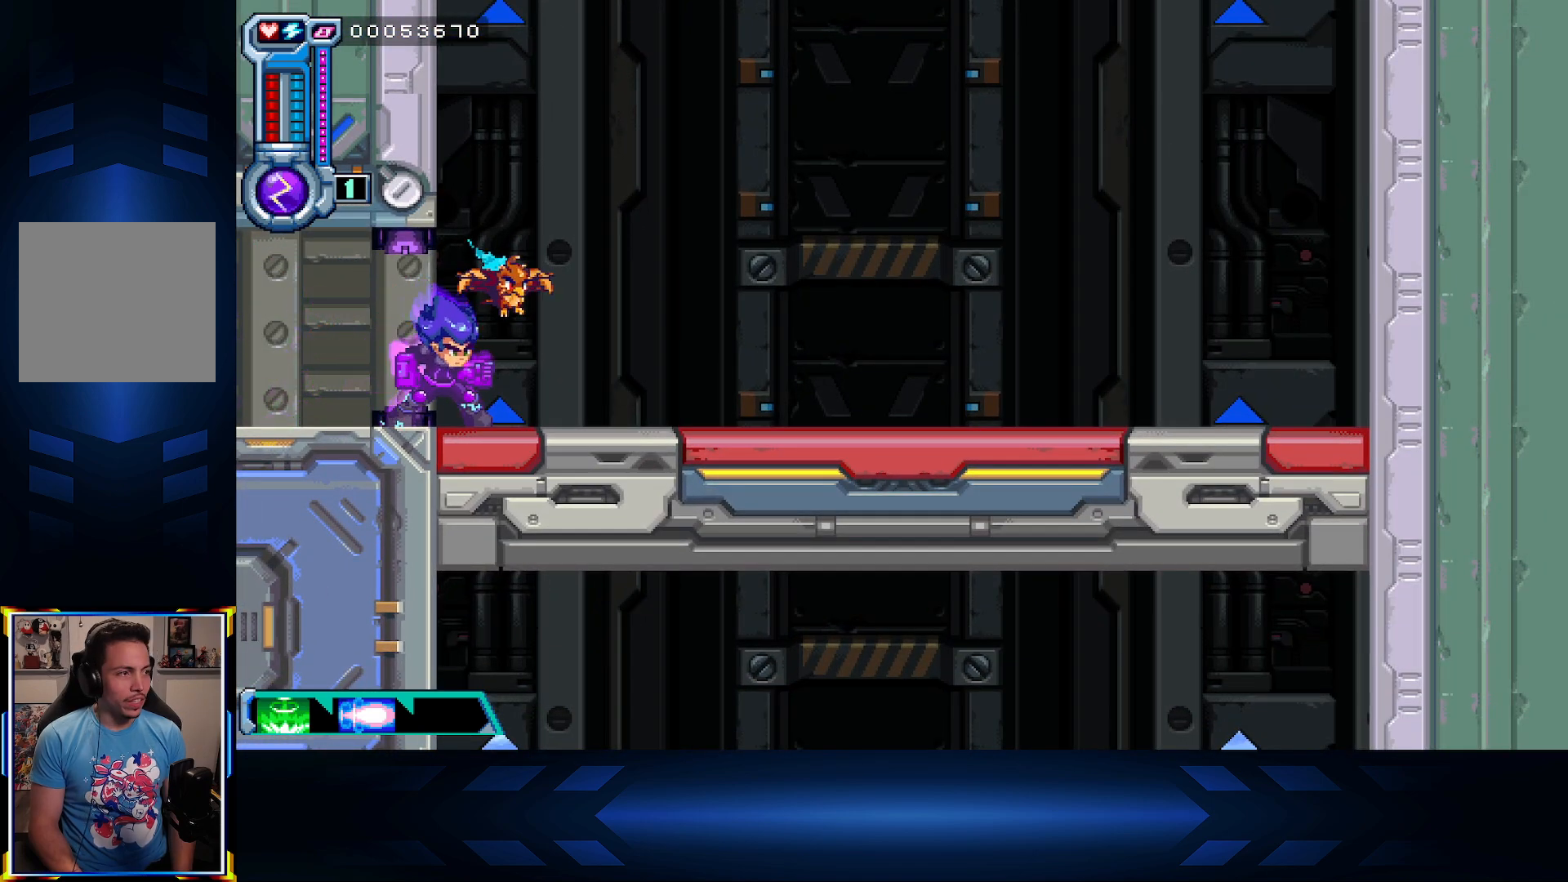
{"buttons": ["DPAD_RIGHT"], "left_stick": "center", "right_stick": "center", "events": [[50, "DPAD_RIGHT", "down"]]}
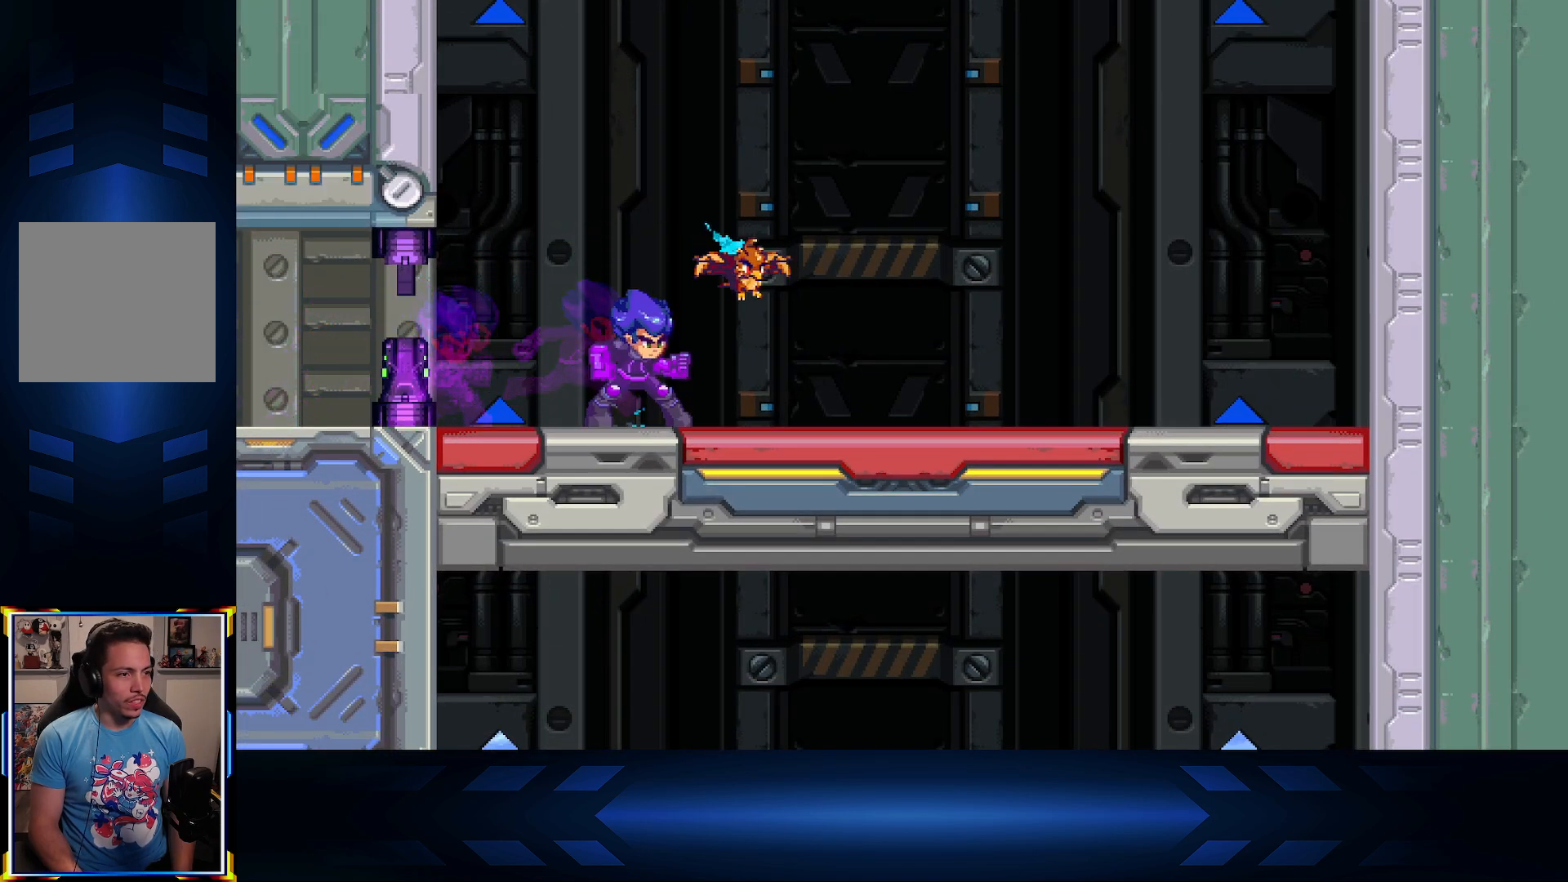
{"buttons": ["DPAD_RIGHT"], "left_stick": "center", "right_stick": "center", "events": []}
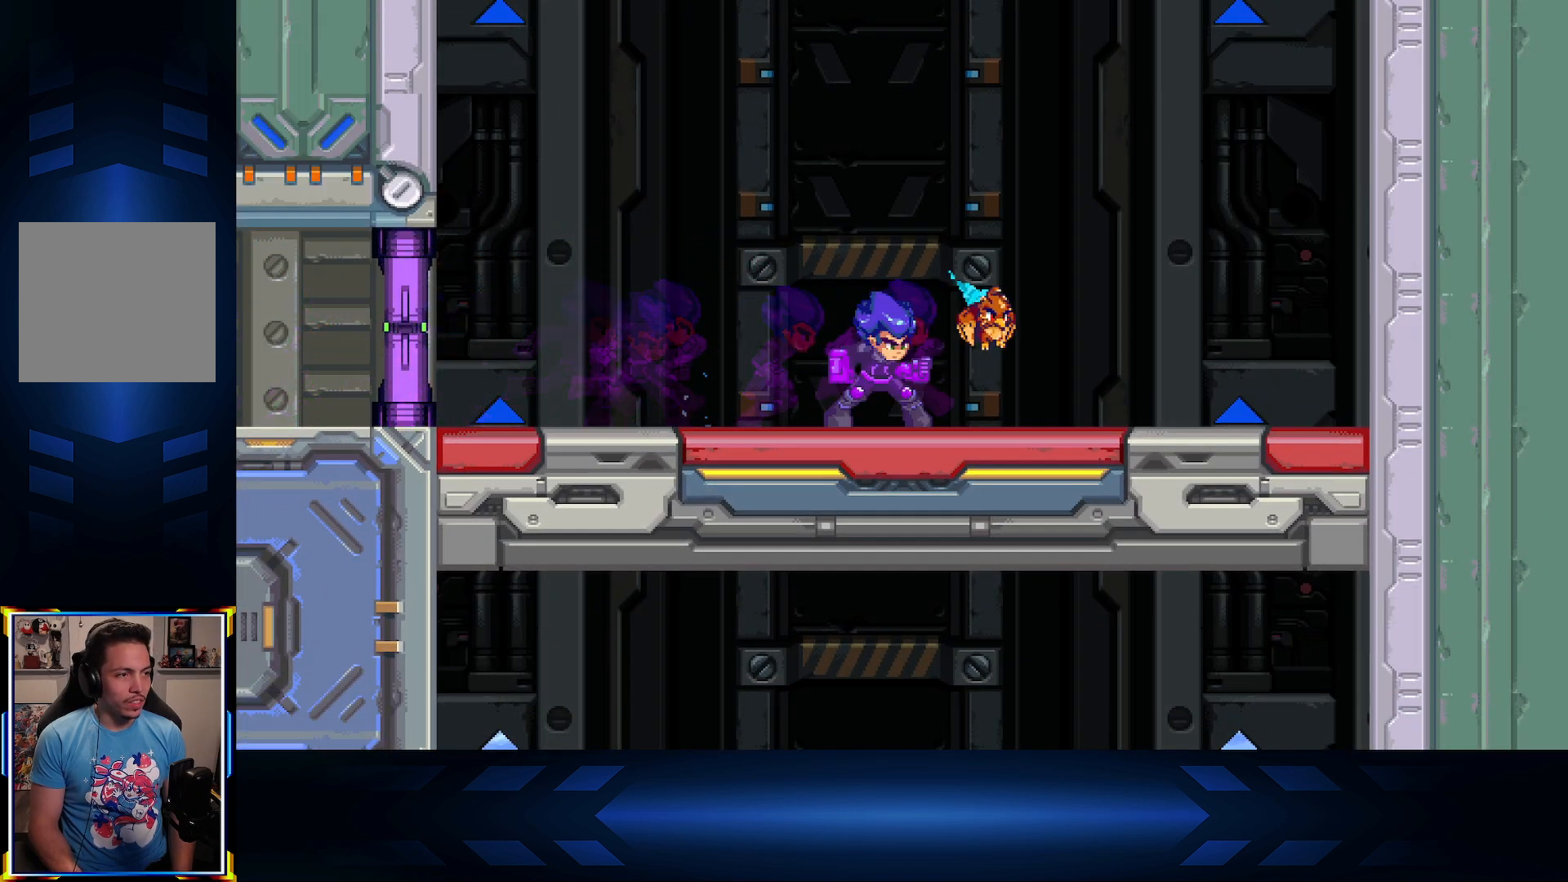
{"buttons": [], "left_stick": "center", "right_stick": "center", "events": [[100, "DPAD_RIGHT", "up"]]}
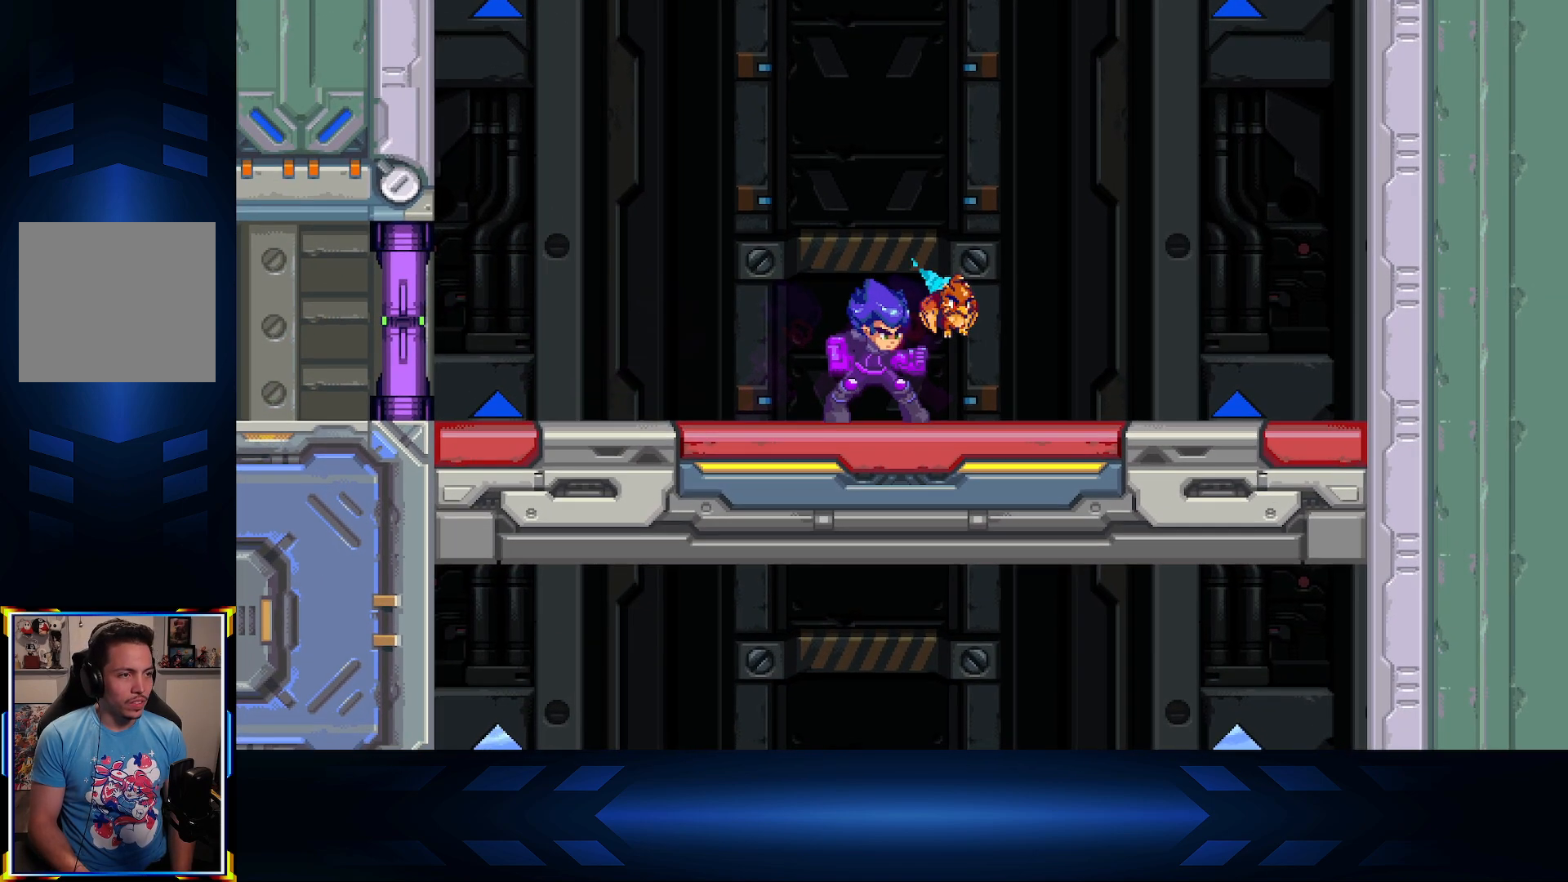
{"buttons": [], "left_stick": "center", "right_stick": "center", "events": []}
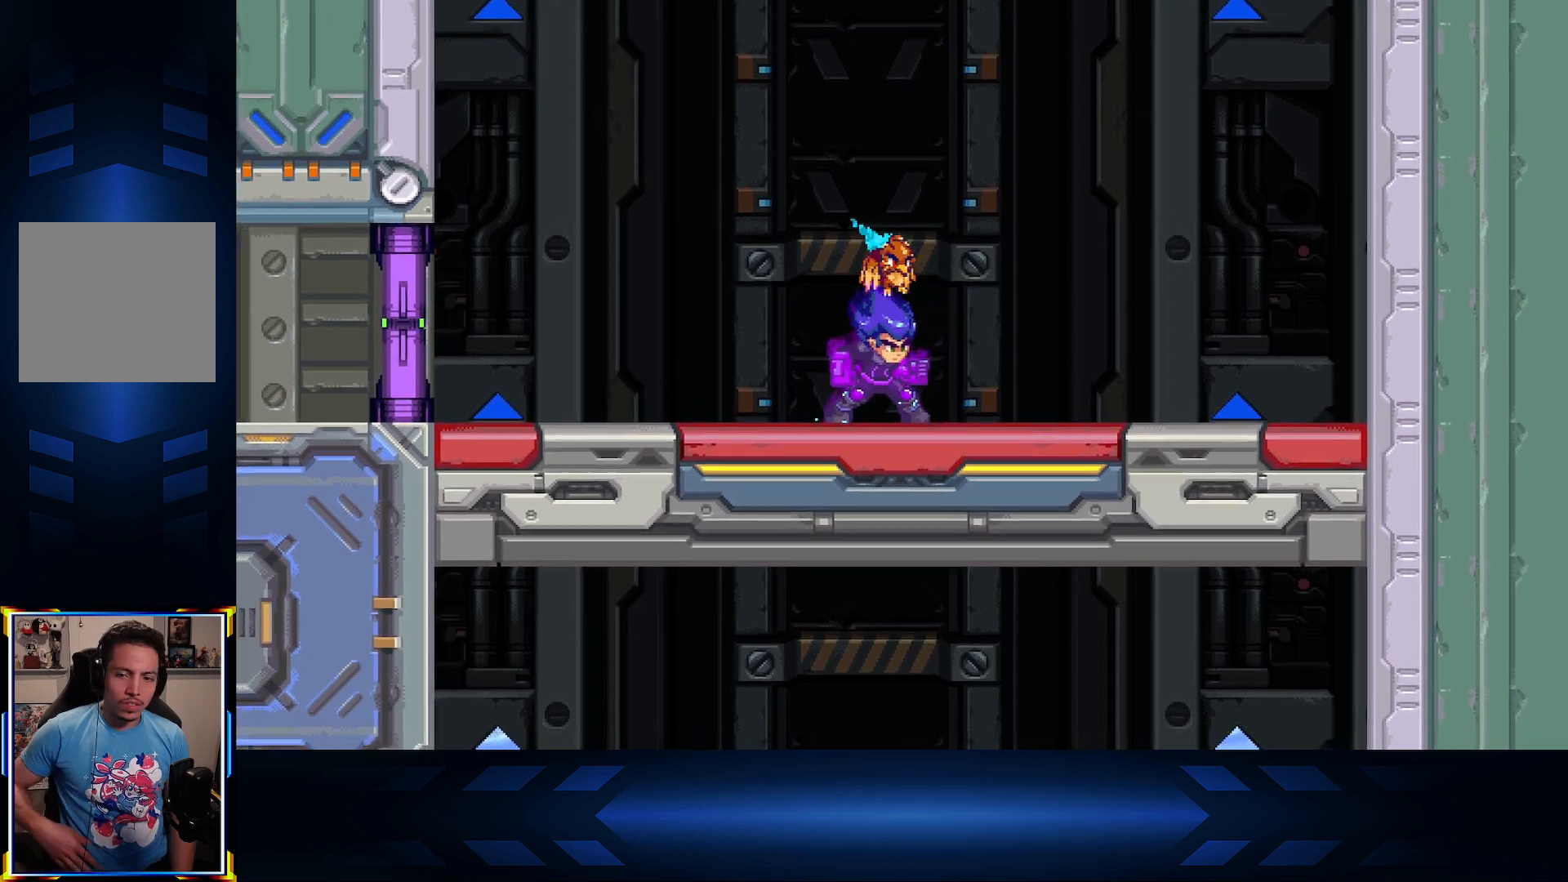
{"buttons": [], "left_stick": "center", "right_stick": "center", "events": []}
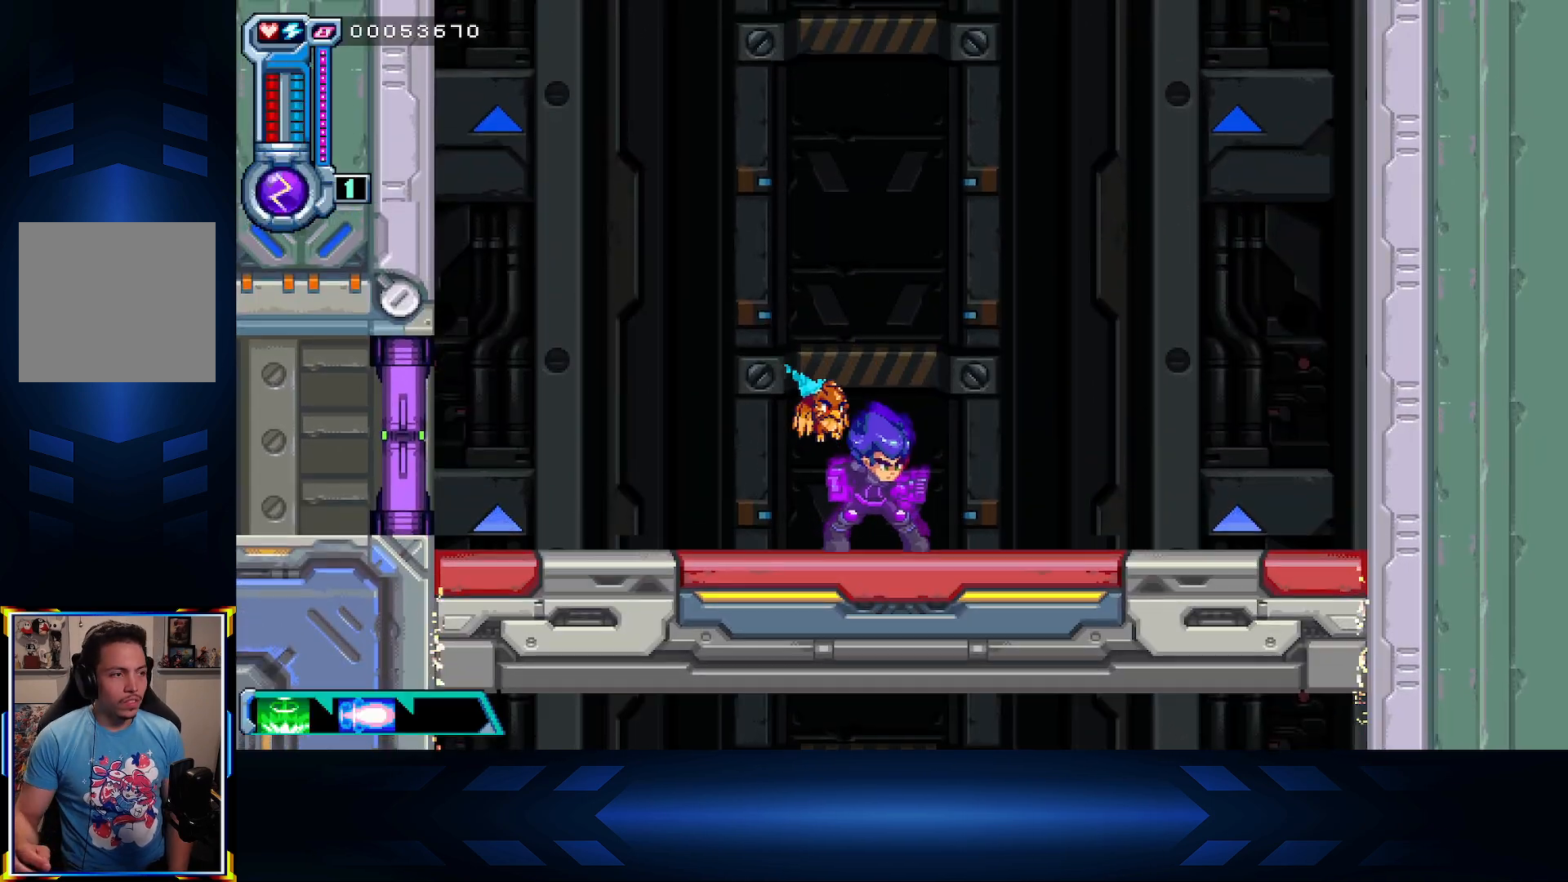
{"buttons": ["START"], "left_stick": "center", "right_stick": "center", "events": [[300, "START", "down"]]}
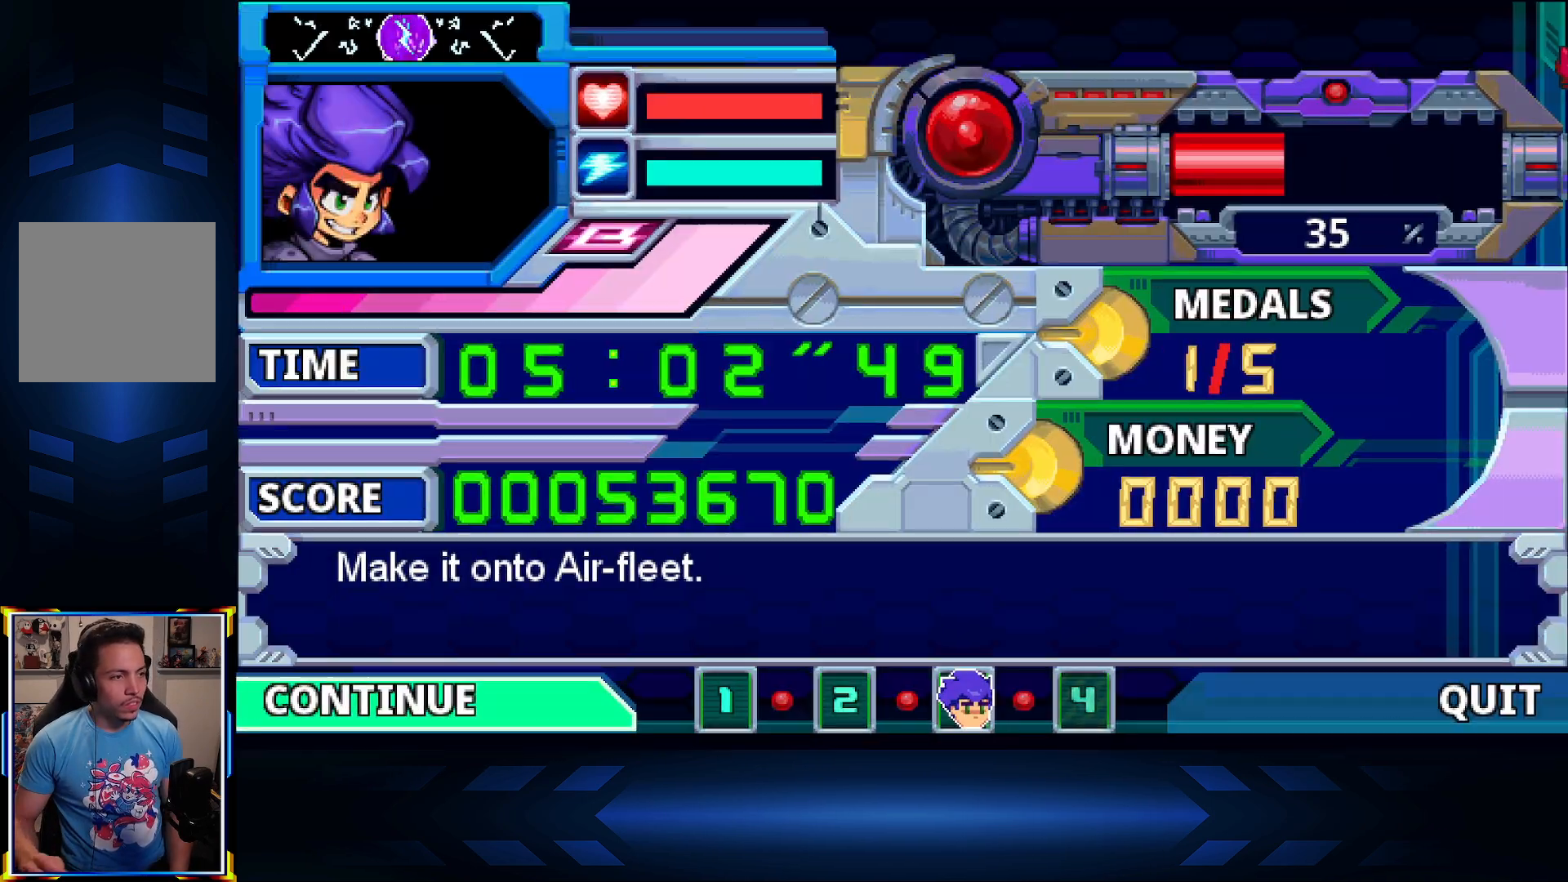
{"buttons": [], "left_stick": "center", "right_stick": "center", "events": [[17, "START", "up"]]}